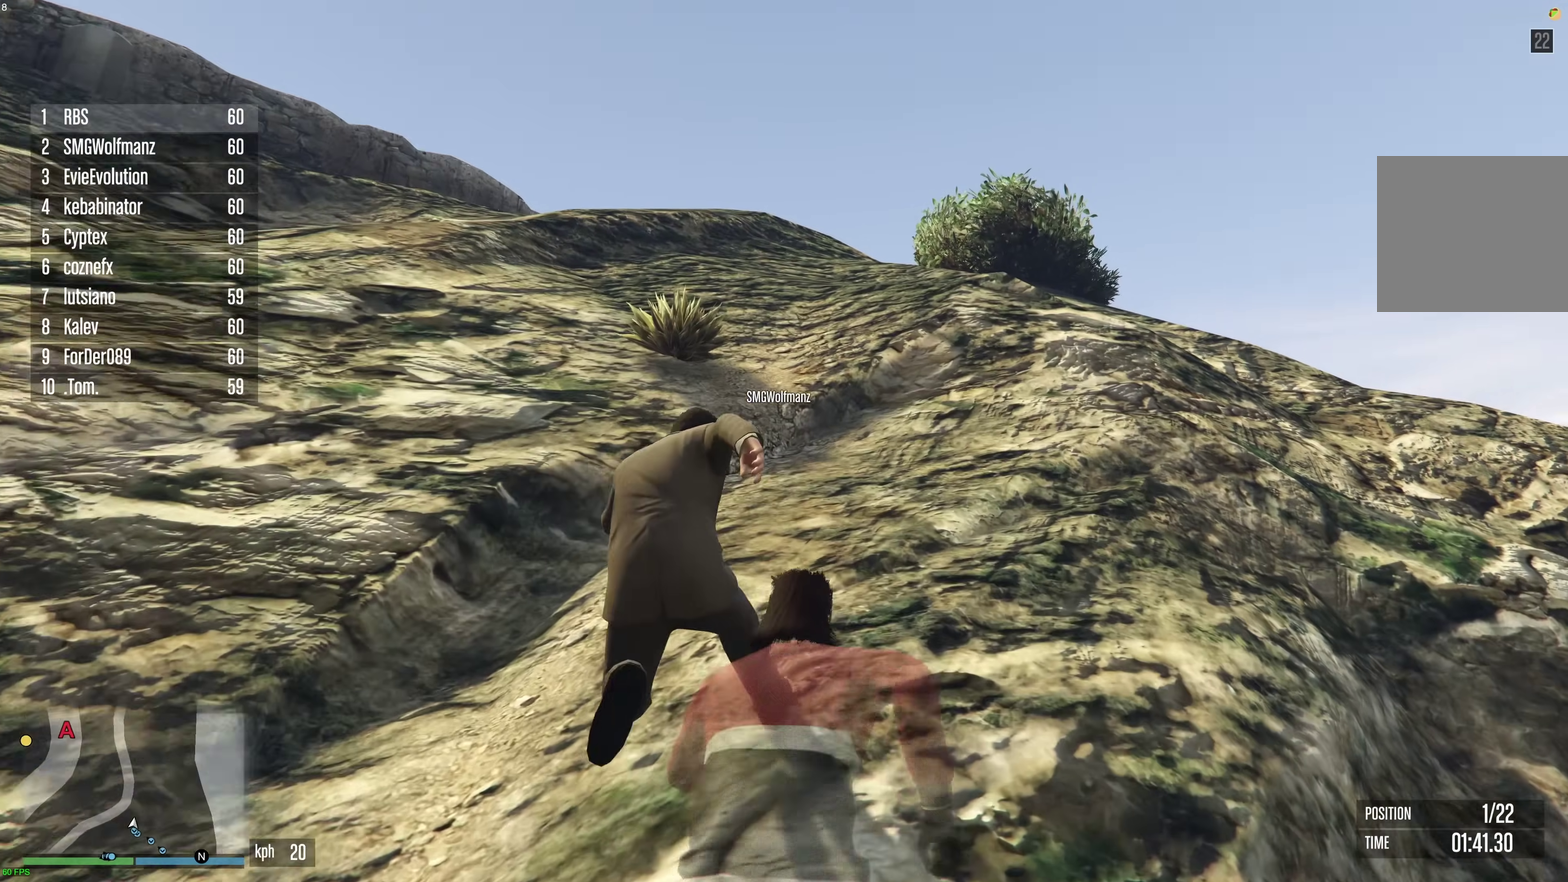
Gameplay with a controller (Xbox layout); each line is a JSON object with the inputs held at the frame after it (dt_ms = milliseconds from this image to that frame). "events" lists button and stick changes between this image and that frame as [ms after this image, input, new state], when the widget could be followed in between. This document gives stick clicks only as held states, not as events.
{"dt_ms": 300, "buttons": ["A", "X"], "left_stick": "up-right", "right_stick": "center", "events": [[233, "X", "down"]]}
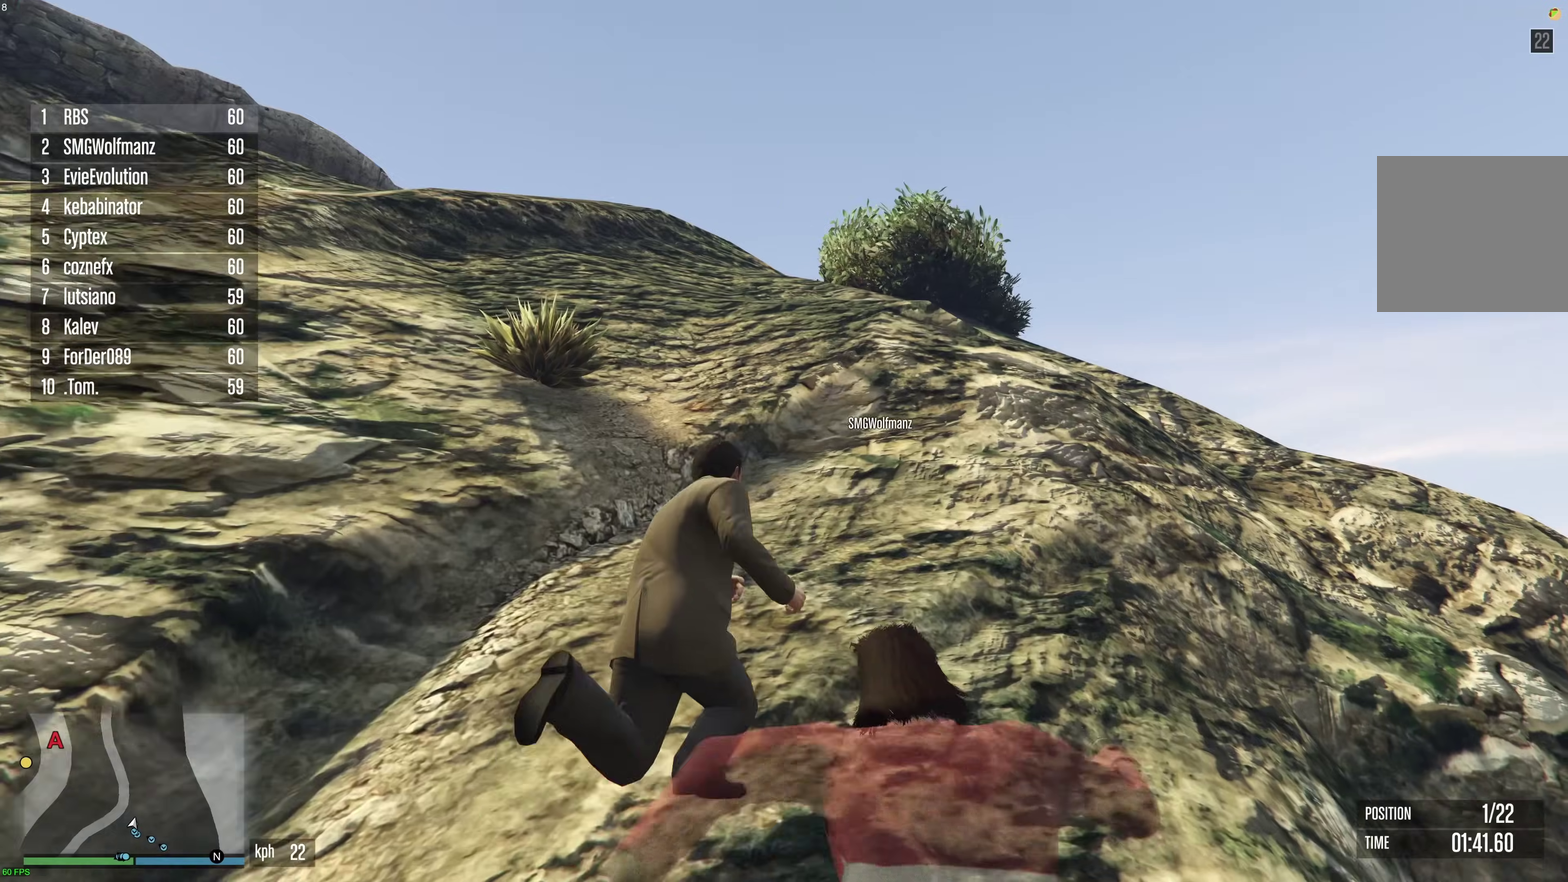
{"dt_ms": 500, "buttons": ["A", "X"], "left_stick": "up-right", "right_stick": "center", "events": [[50, "X", "up"], [117, "X", "down"], [183, "X", "up"], [250, "X", "down"], [350, "X", "up"], [417, "X", "down"]]}
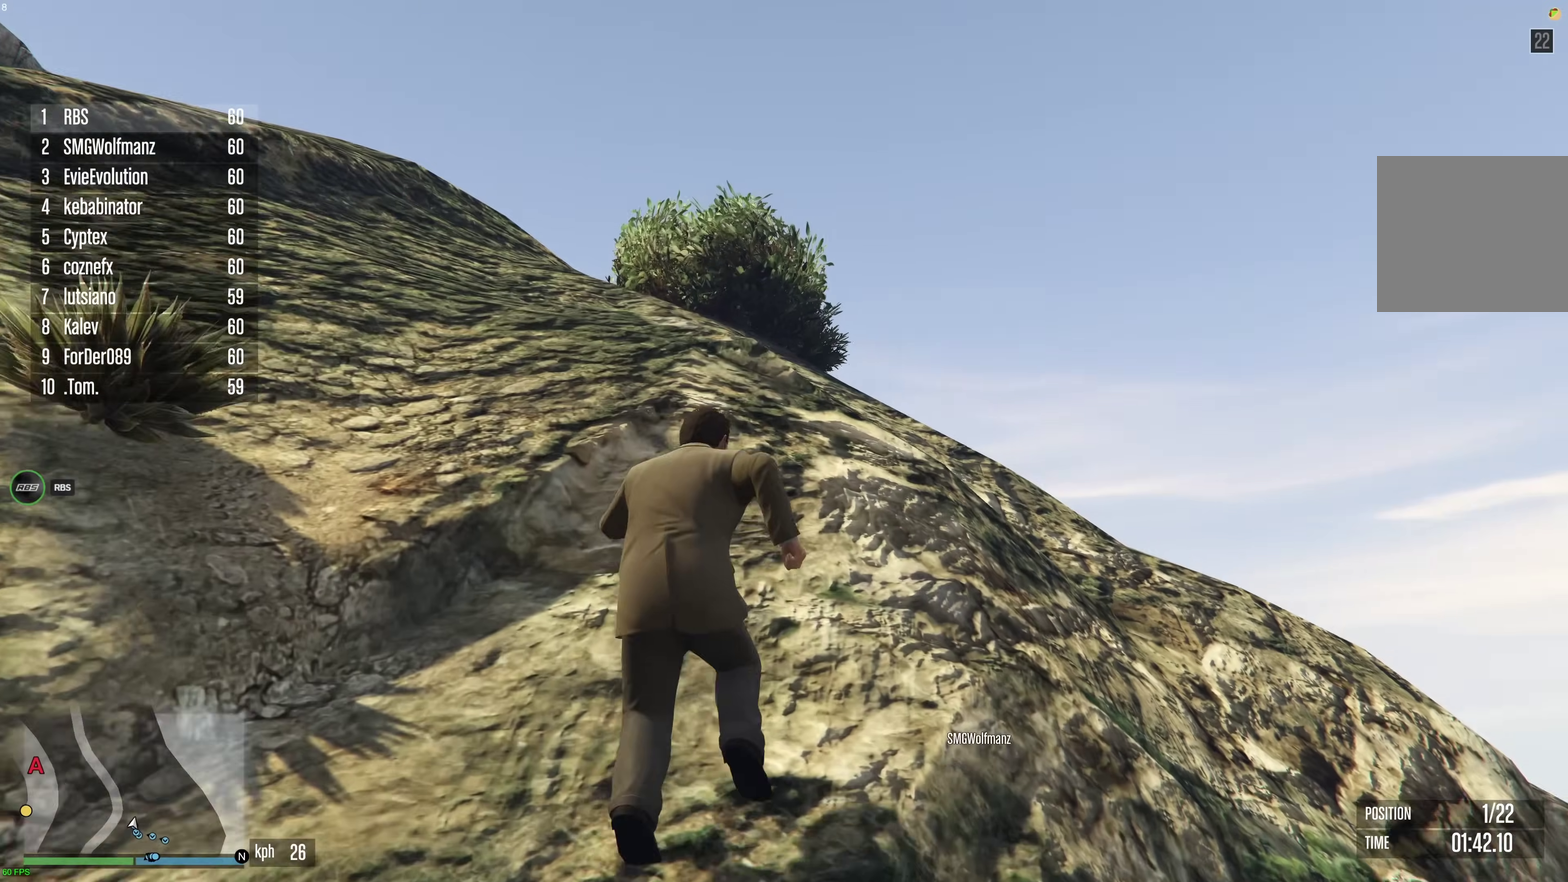
{"dt_ms": 500, "buttons": ["A"], "left_stick": "up-right", "right_stick": "center", "events": [[17, "X", "up"], [183, "X", "down"], [300, "X", "up"], [367, "X", "down"], [450, "X", "up"]]}
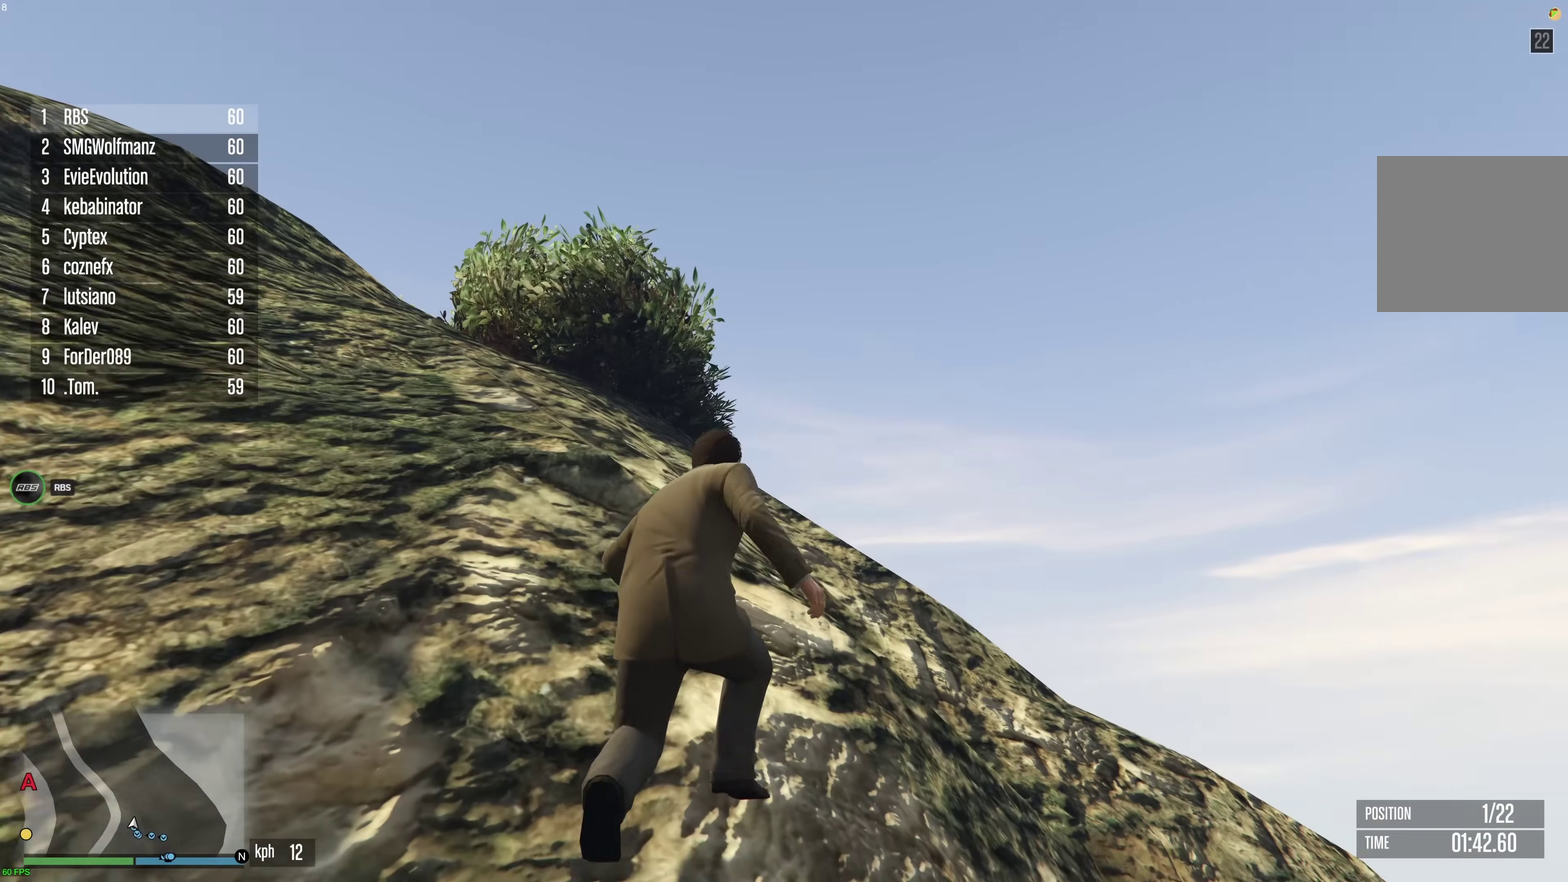
{"dt_ms": 500, "buttons": ["A"], "left_stick": "up-left", "right_stick": "center", "events": [[17, "X", "down"], [100, "X", "up"], [167, "X", "down"], [250, "X", "up"], [267, "left_stick", "up"], [317, "X", "down"], [383, "X", "up"], [400, "left_stick", "up-left"]]}
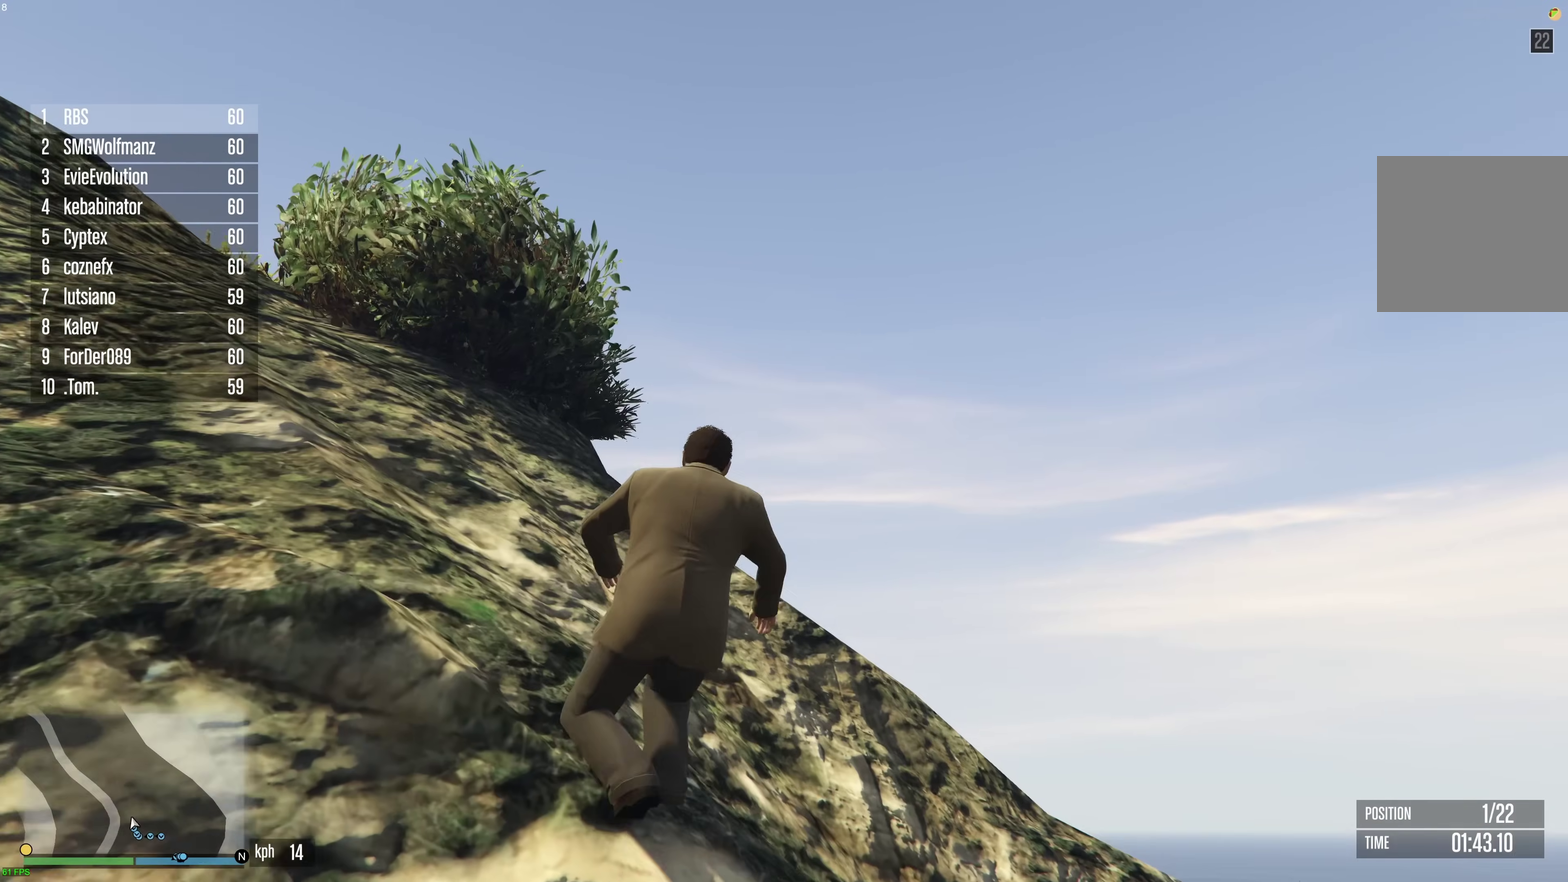
{"dt_ms": 400, "buttons": ["A", "X"], "left_stick": "up-left", "right_stick": "center", "events": [[17, "X", "down"], [150, "X", "up"], [200, "X", "down"], [283, "X", "up"], [367, "X", "down"]]}
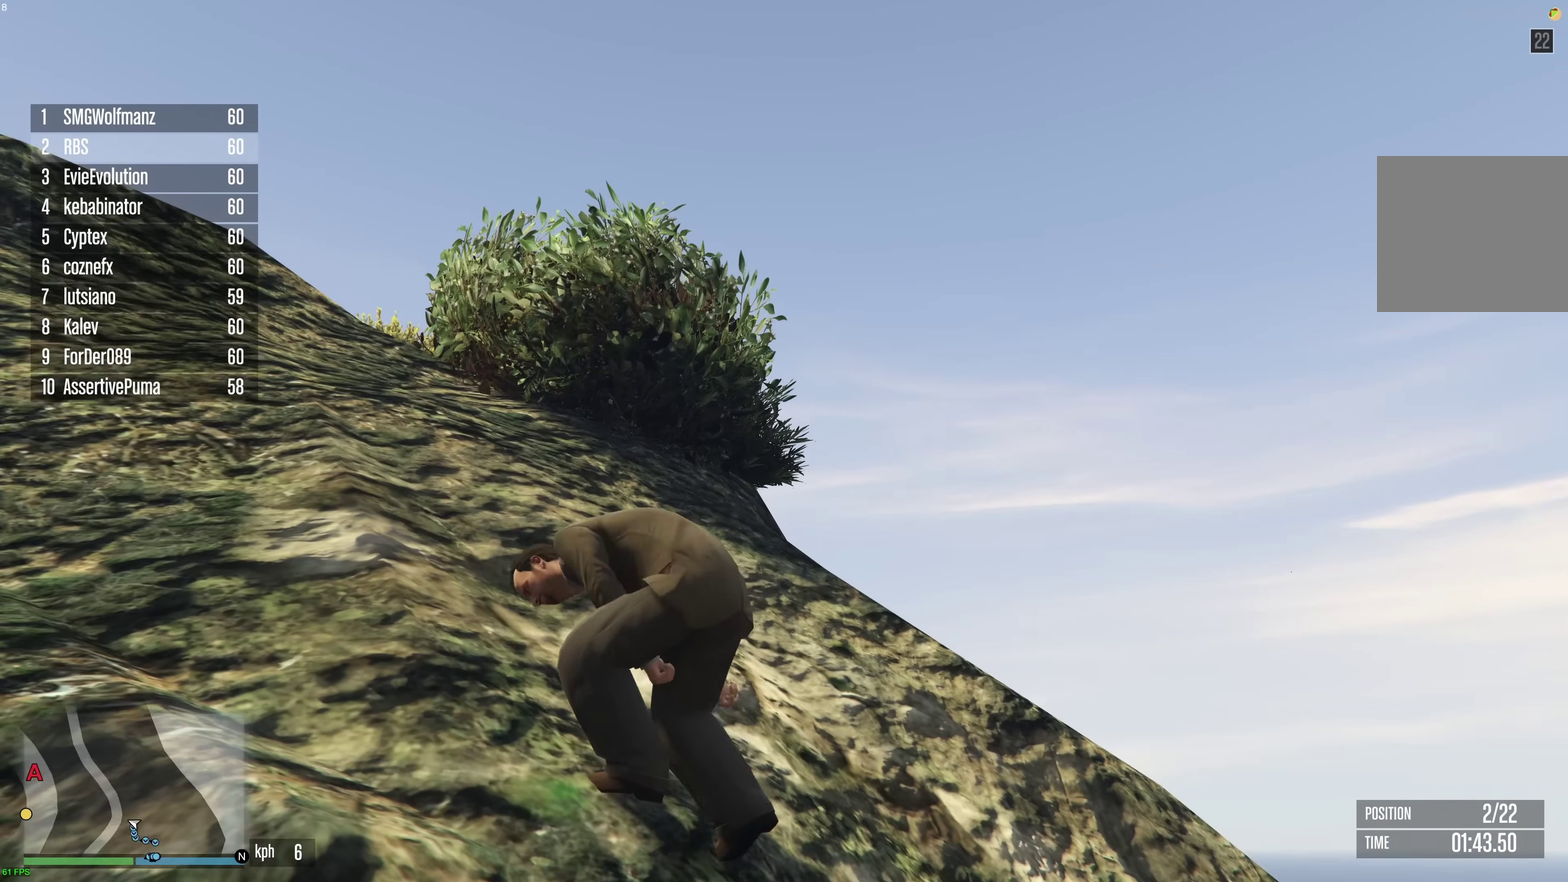
{"dt_ms": 600, "buttons": ["A", "X"], "left_stick": "up", "right_stick": "center", "events": [[50, "X", "up"], [117, "X", "down"], [200, "X", "up"], [217, "left_stick", "up"], [267, "X", "down"], [350, "X", "up"], [417, "X", "down"], [483, "X", "up"], [550, "X", "down"]]}
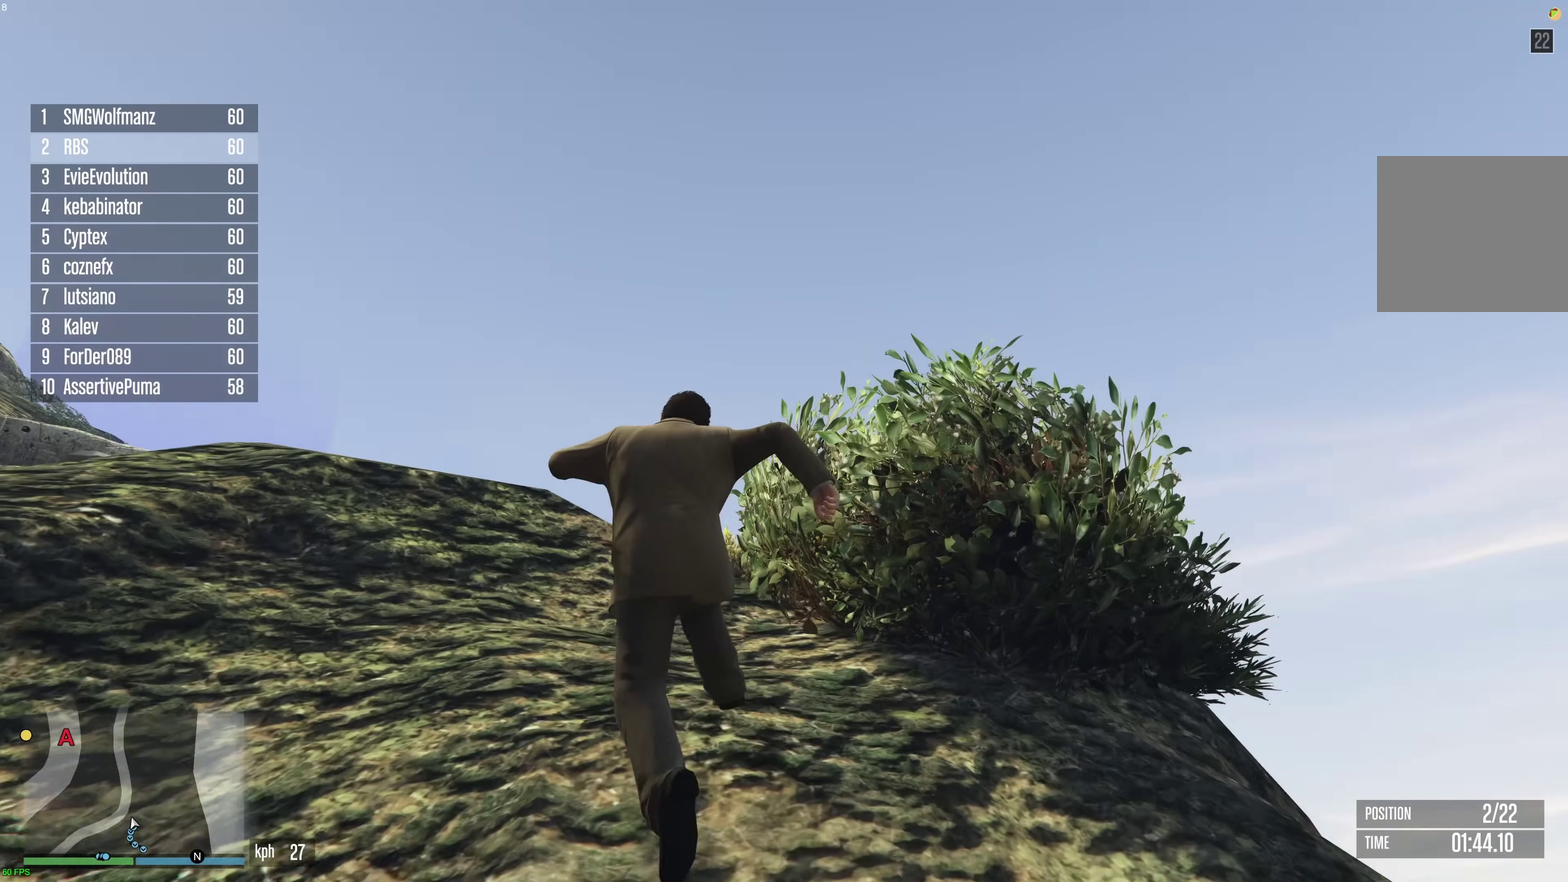
{"dt_ms": 500, "buttons": ["A", "X"], "left_stick": "up", "right_stick": "center", "events": [[33, "X", "up"], [100, "left_stick", "up-right"], [383, "left_stick", "up"], [417, "X", "down"]]}
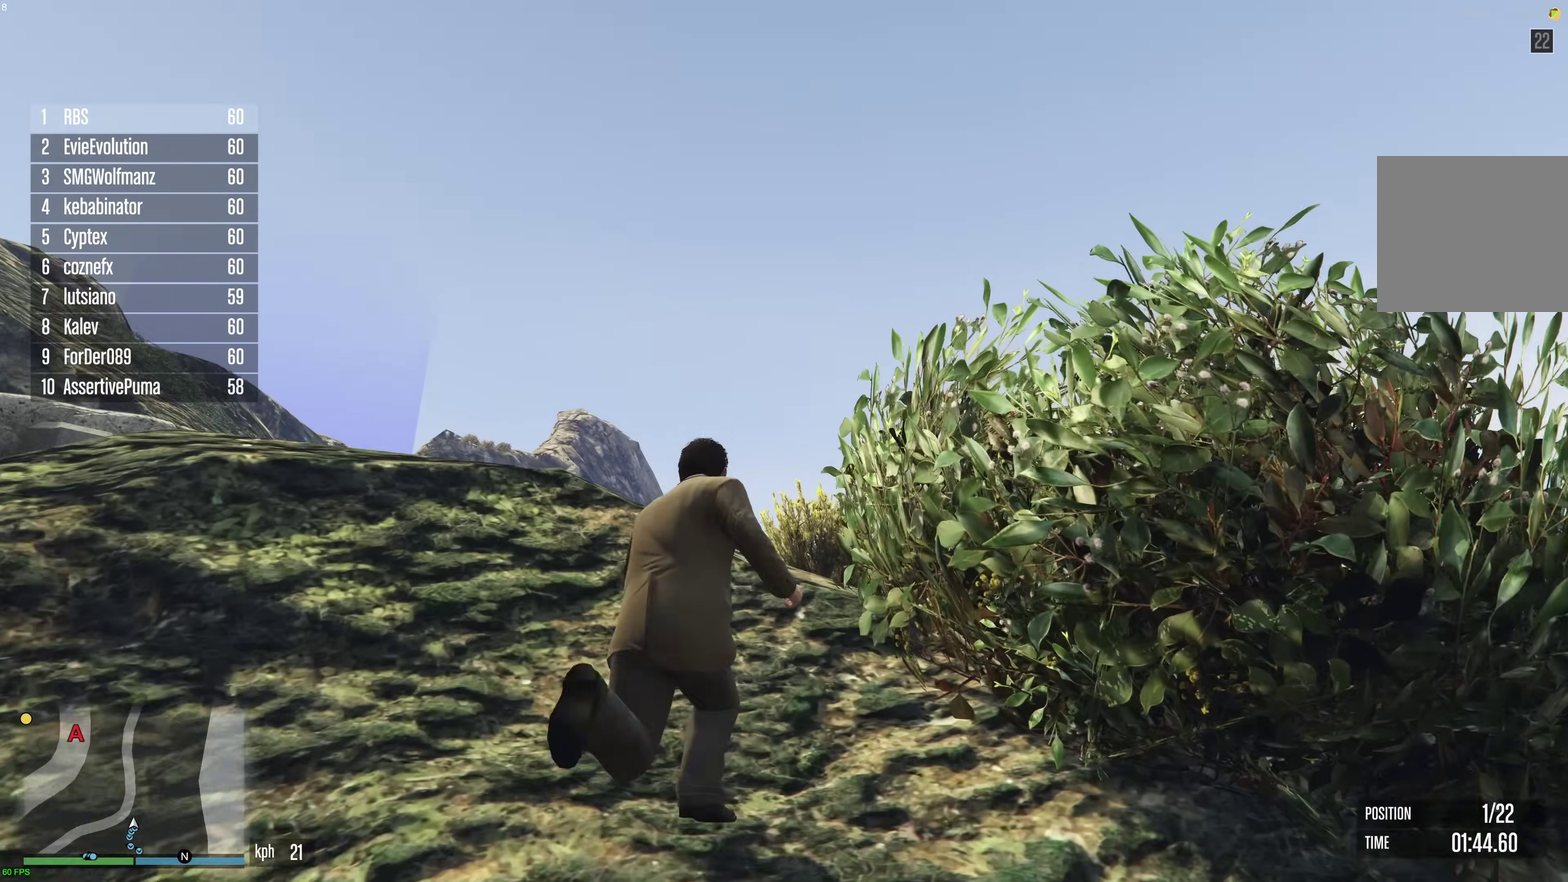
{"dt_ms": 300, "buttons": ["A", "X"], "left_stick": "up-left", "right_stick": "center", "events": [[33, "X", "up"], [33, "left_stick", "up-left"], [100, "X", "down"], [183, "X", "up"], [267, "X", "down"]]}
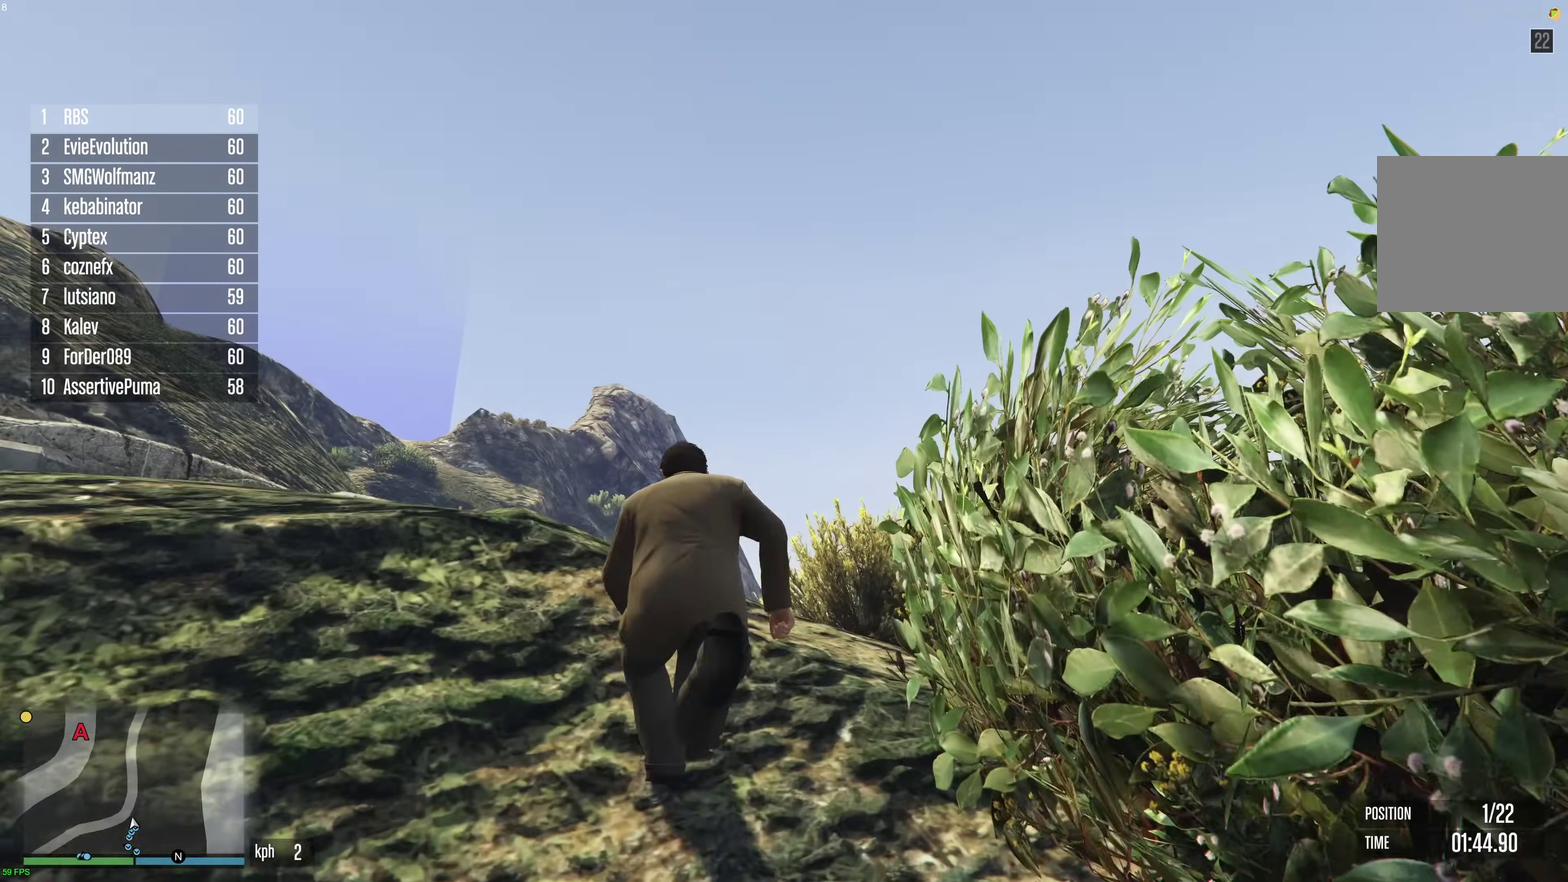
{"dt_ms": 700, "buttons": ["A"], "left_stick": "up", "right_stick": "center", "events": [[33, "X", "up"], [33, "left_stick", "up"], [100, "X", "down"], [183, "X", "up"], [233, "X", "down"], [317, "X", "up"]]}
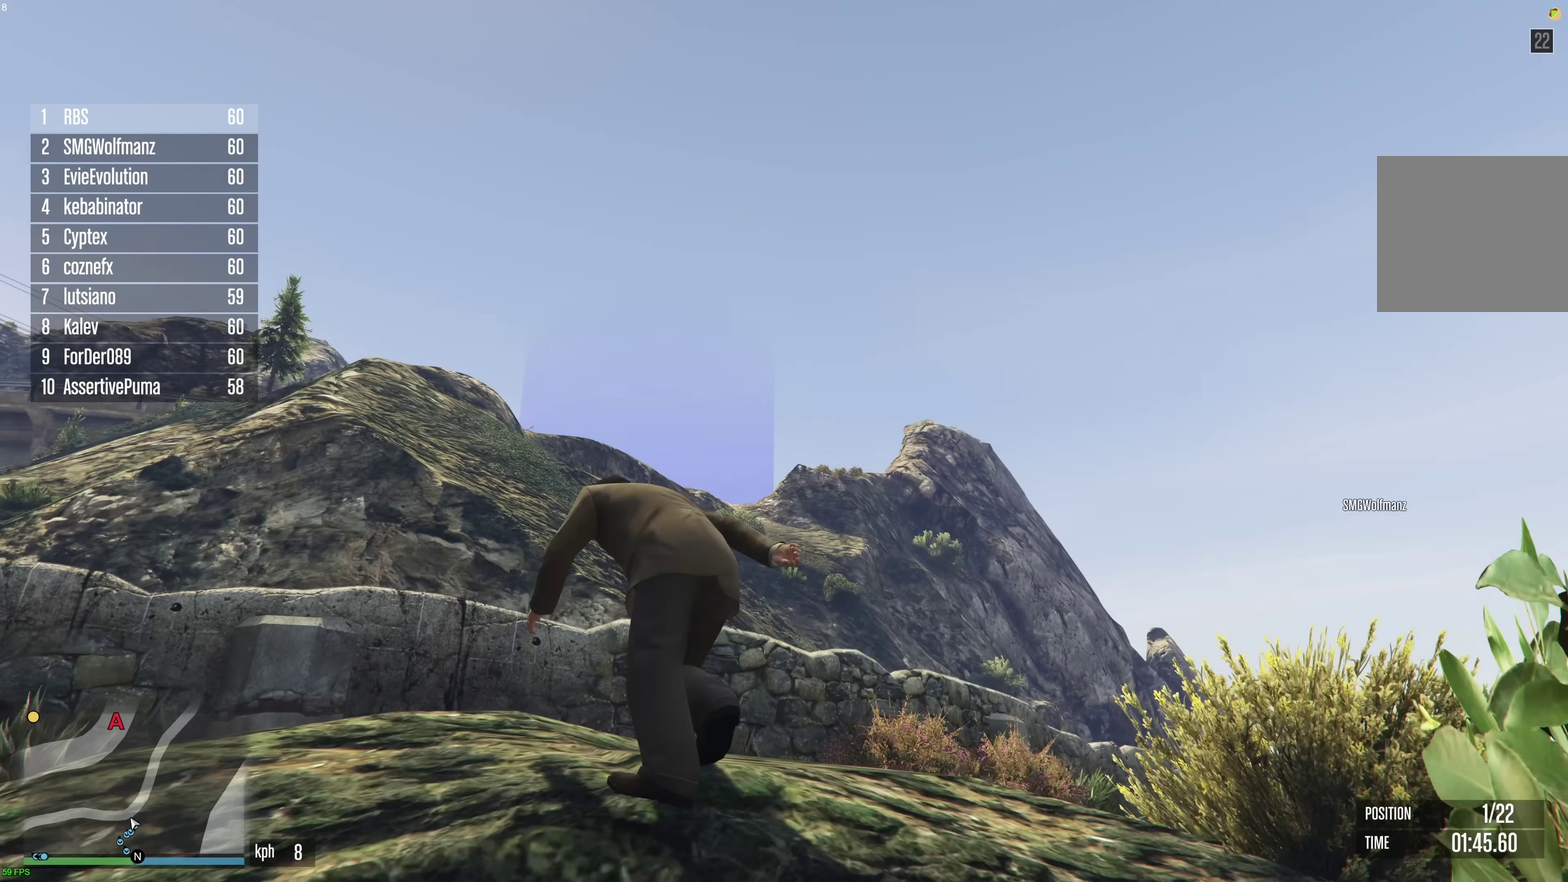
{"dt_ms": 700, "buttons": ["A"], "left_stick": "up-left", "right_stick": "center", "events": [[67, "left_stick", "up-right"], [217, "left_stick", "up"], [433, "left_stick", "up-left"]]}
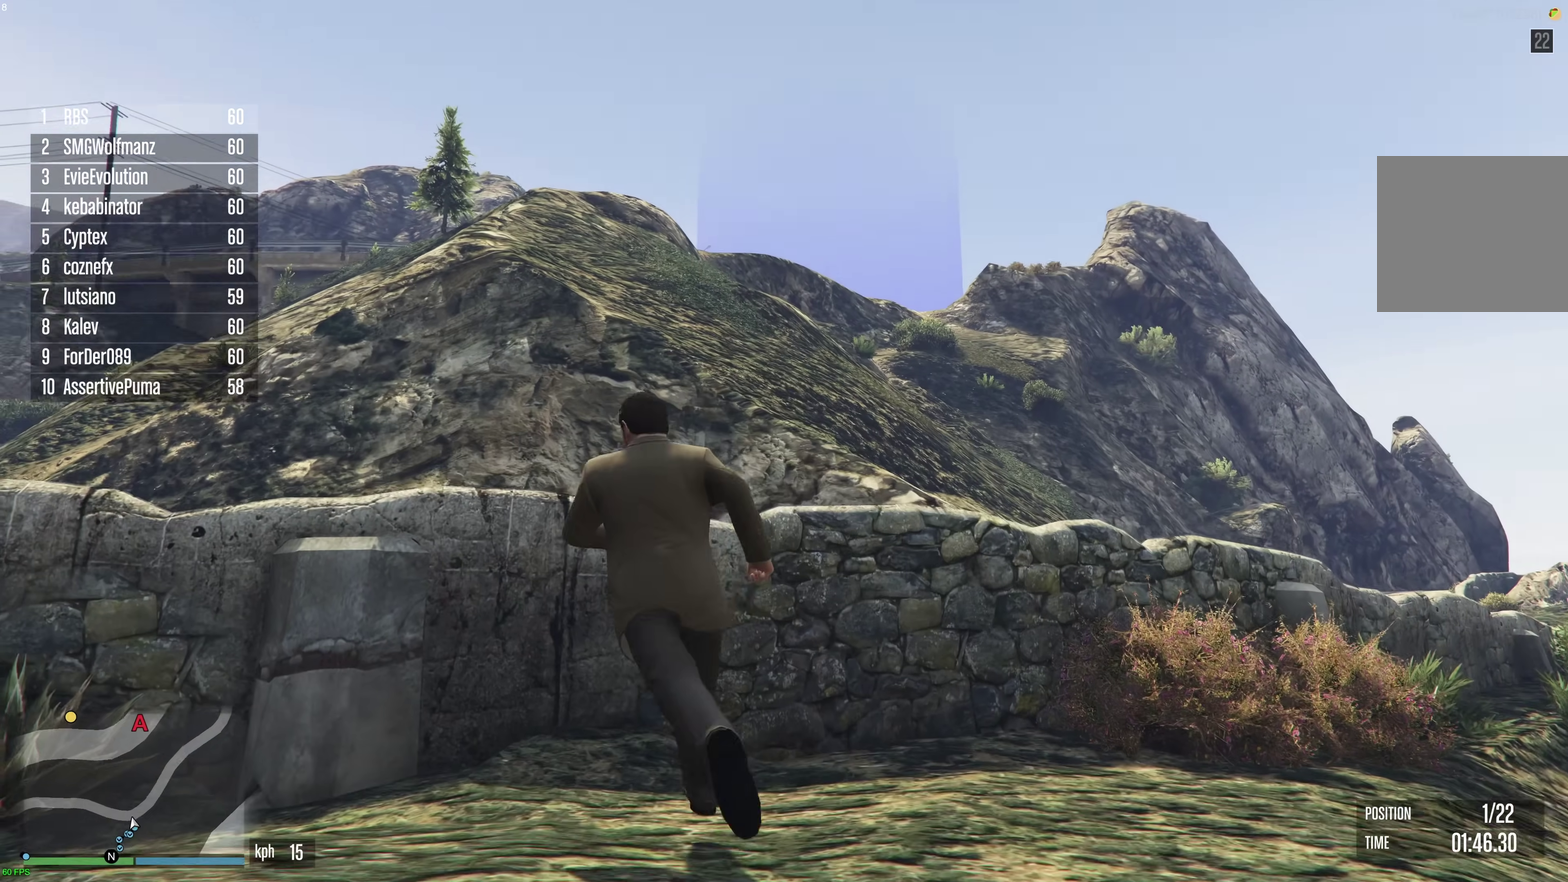
{"dt_ms": 300, "buttons": ["A", "X"], "left_stick": "up", "right_stick": "center", "events": [[17, "left_stick", "up"], [117, "X", "down"], [233, "X", "up"], [300, "X", "down"]]}
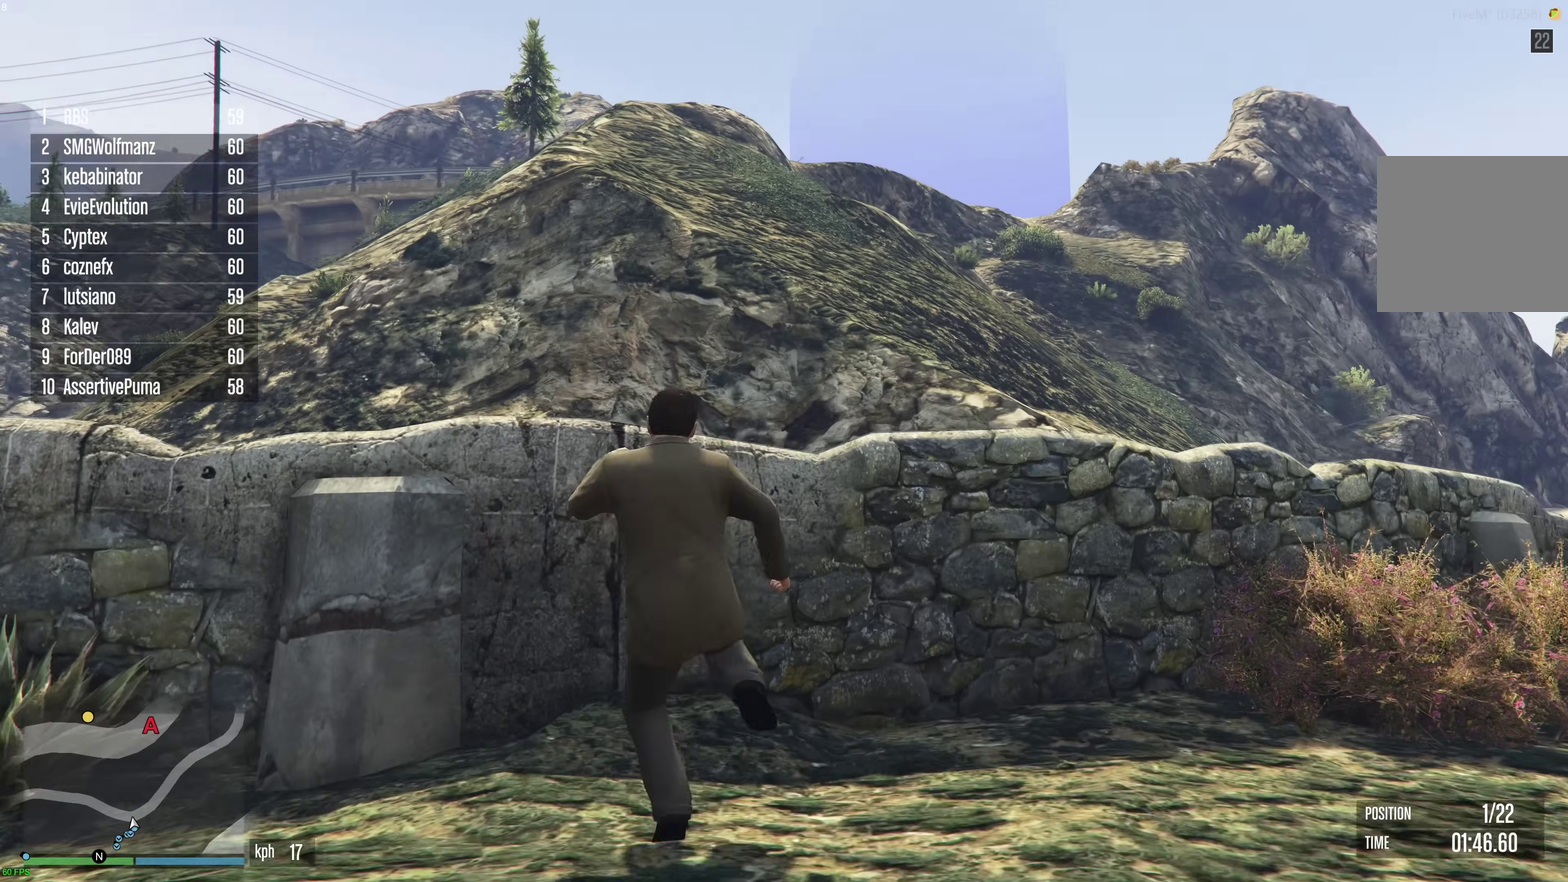
{"dt_ms": 600, "buttons": ["A", "X"], "left_stick": "up-left", "right_stick": "center", "events": [[33, "left_stick", "up-left"], [83, "X", "up"], [150, "X", "down"], [217, "X", "up"], [300, "X", "down"], [400, "X", "up"], [450, "X", "down"], [517, "X", "up"], [583, "X", "down"]]}
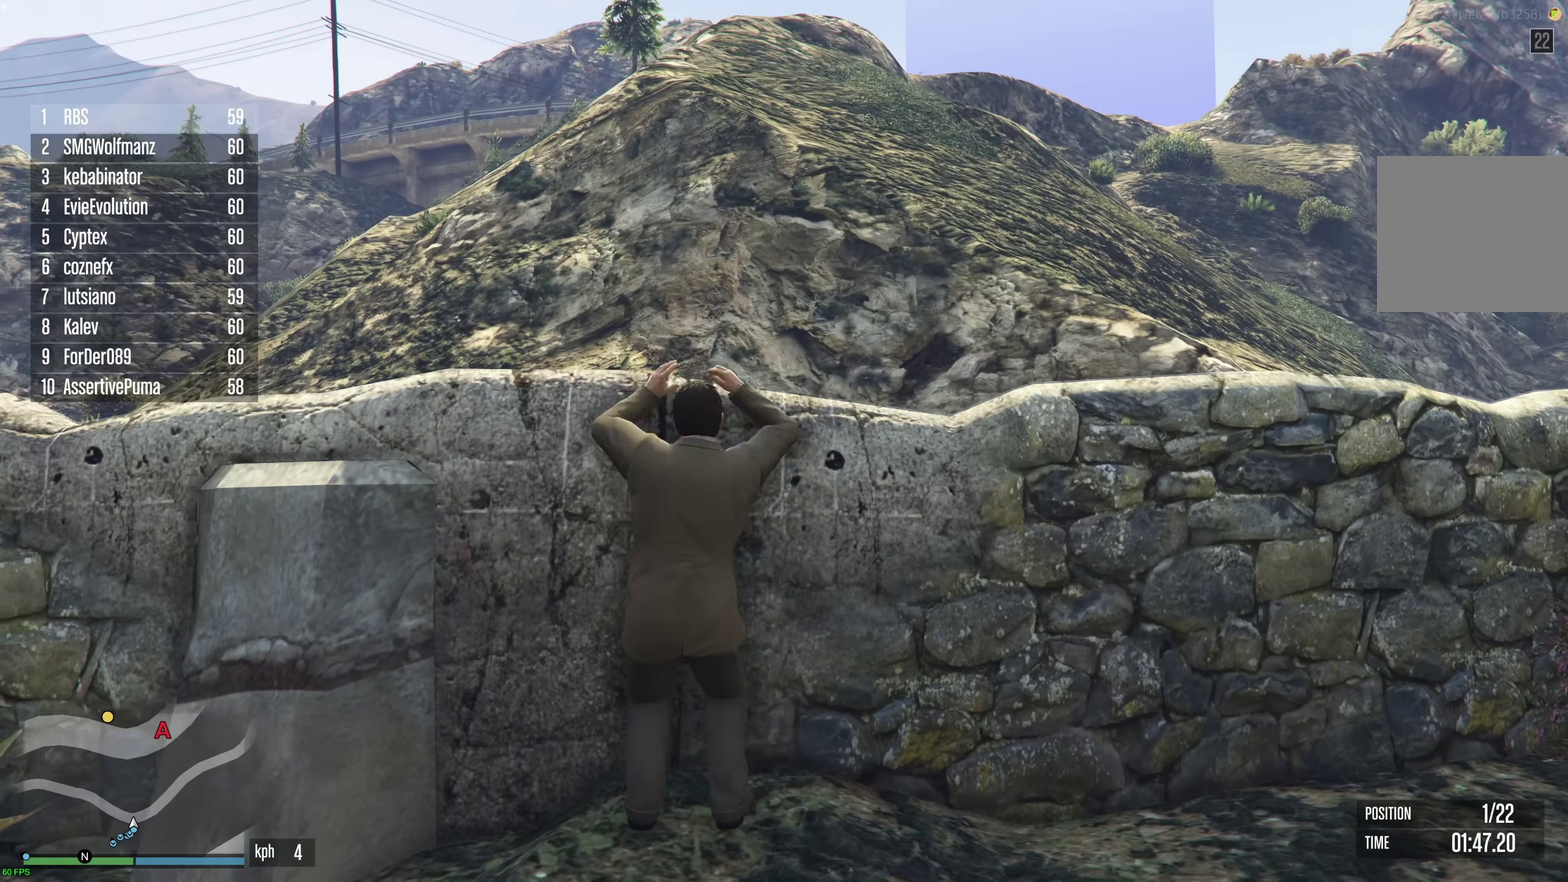
{"dt_ms": 400, "buttons": [], "left_stick": "up-left", "right_stick": "down-left", "events": [[83, "A", "up"], [83, "X", "up"], [167, "right_stick", "down-left"]]}
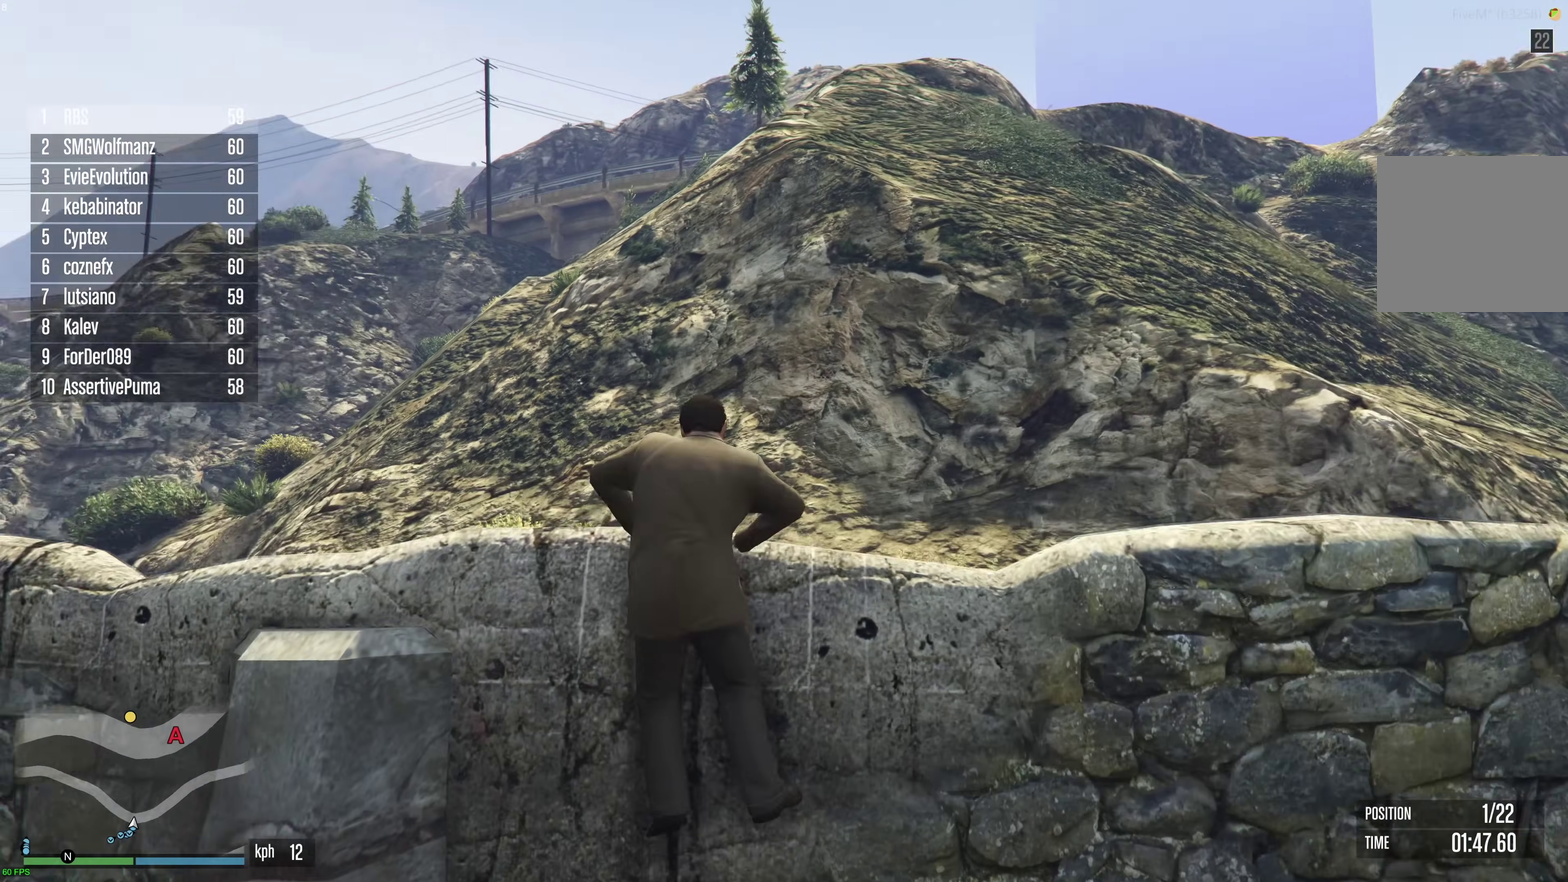
{"dt_ms": 500, "buttons": ["A"], "left_stick": "up", "right_stick": "center", "events": [[133, "left_stick", "up"], [283, "right_stick", "center"], [350, "A", "down"], [433, "A", "up"], [500, "A", "down"]]}
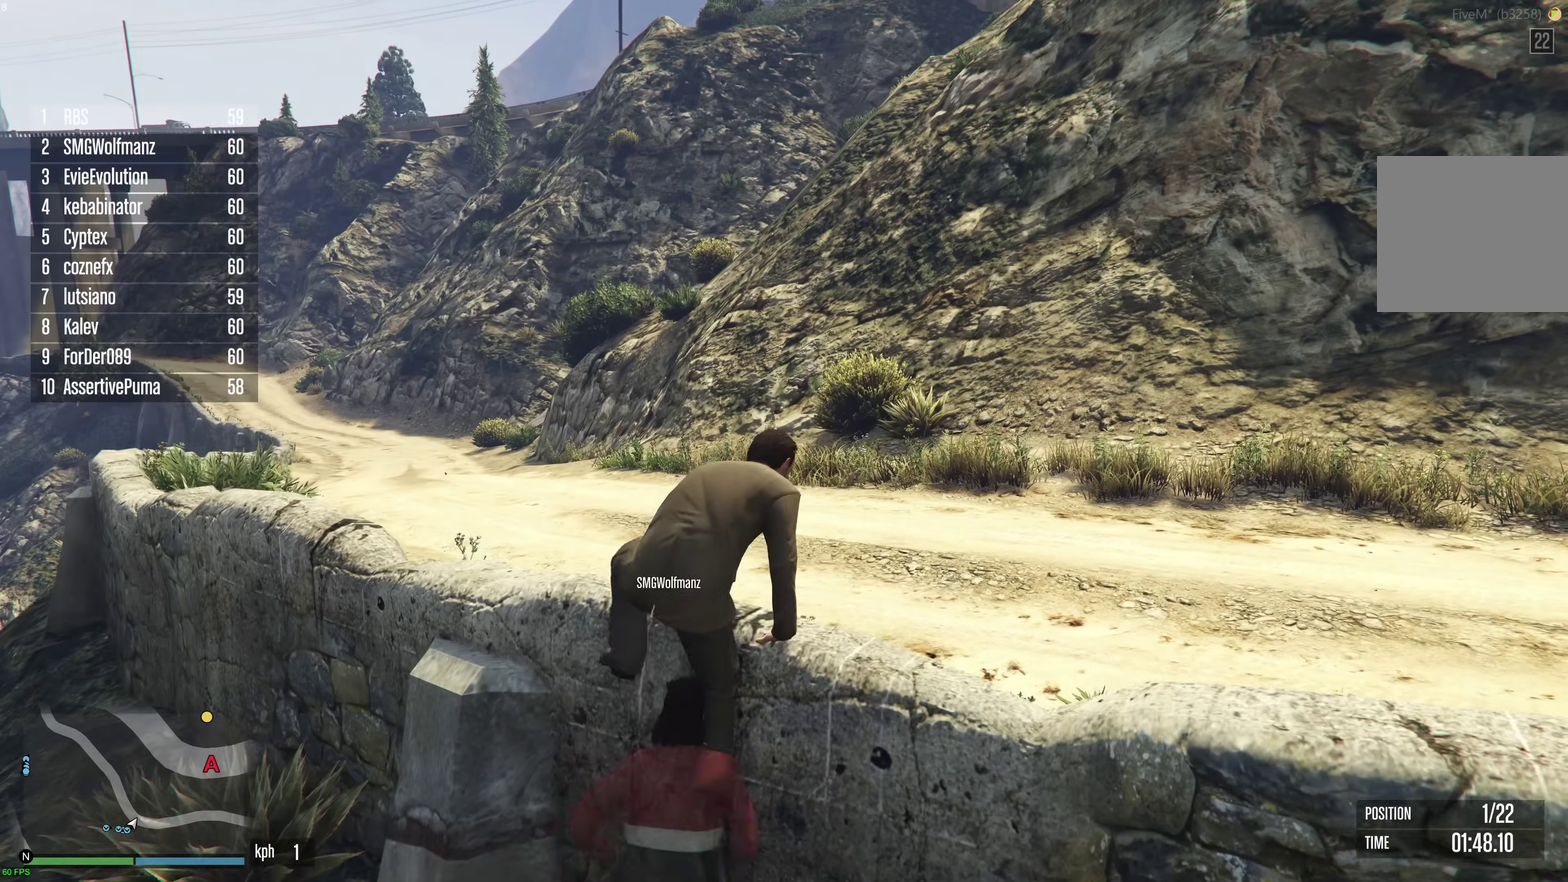
{"dt_ms": 500, "buttons": ["A"], "left_stick": "up", "right_stick": "center", "events": [[83, "A", "up"], [150, "A", "down"], [217, "A", "up"], [317, "A", "down"], [383, "A", "up"], [467, "A", "down"]]}
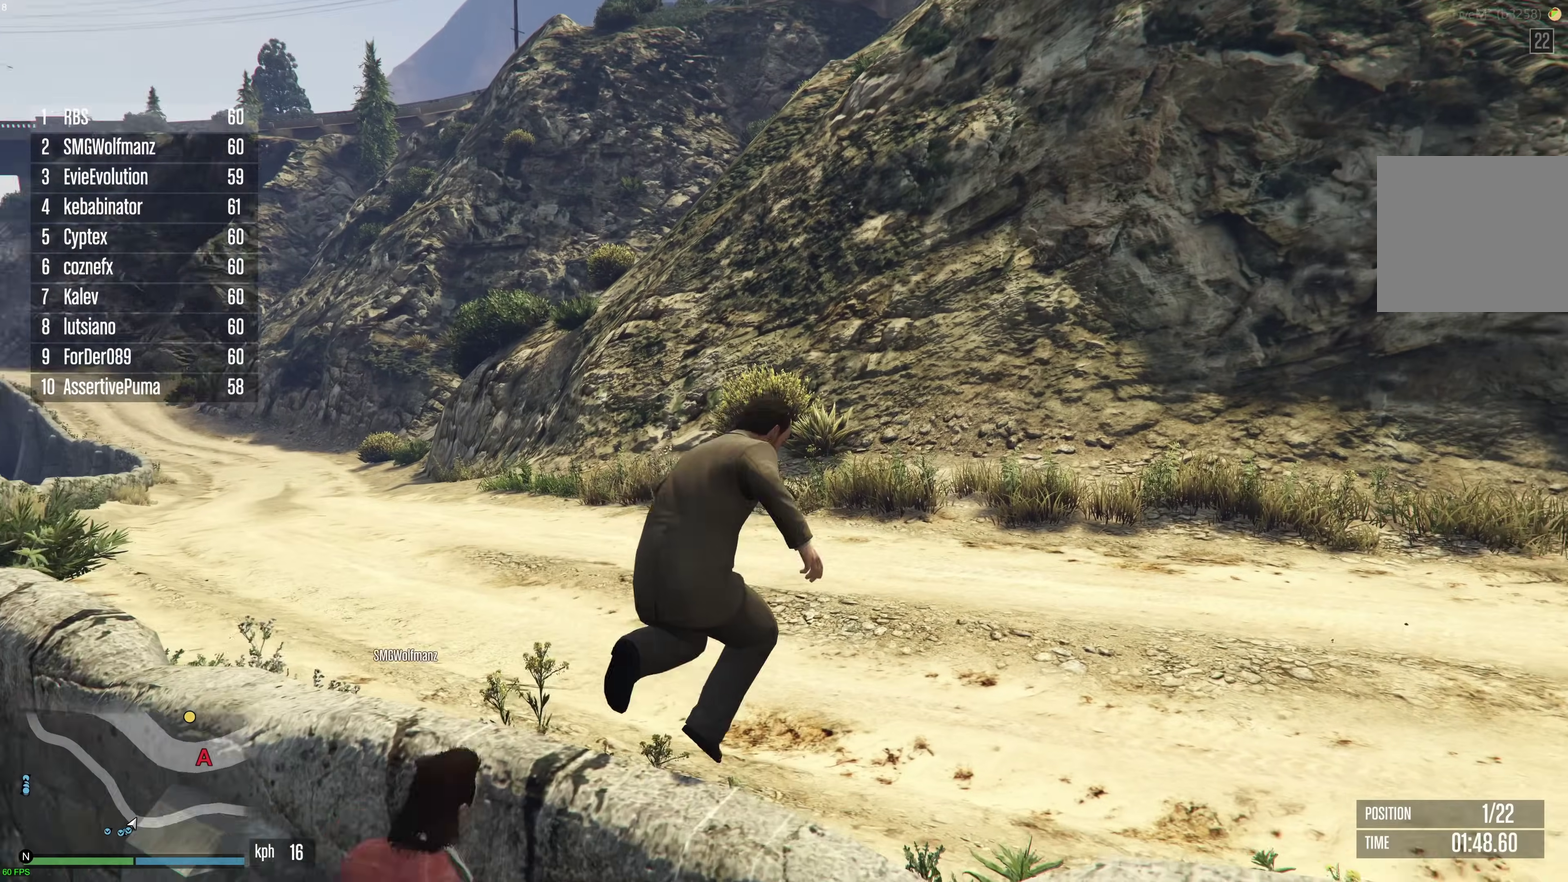
{"dt_ms": 400, "buttons": [], "left_stick": "up", "right_stick": "center", "events": [[33, "A", "up"], [133, "A", "down"], [183, "left_stick", "up-left"], [200, "A", "up"], [283, "A", "down"], [367, "A", "up"], [383, "left_stick", "up"]]}
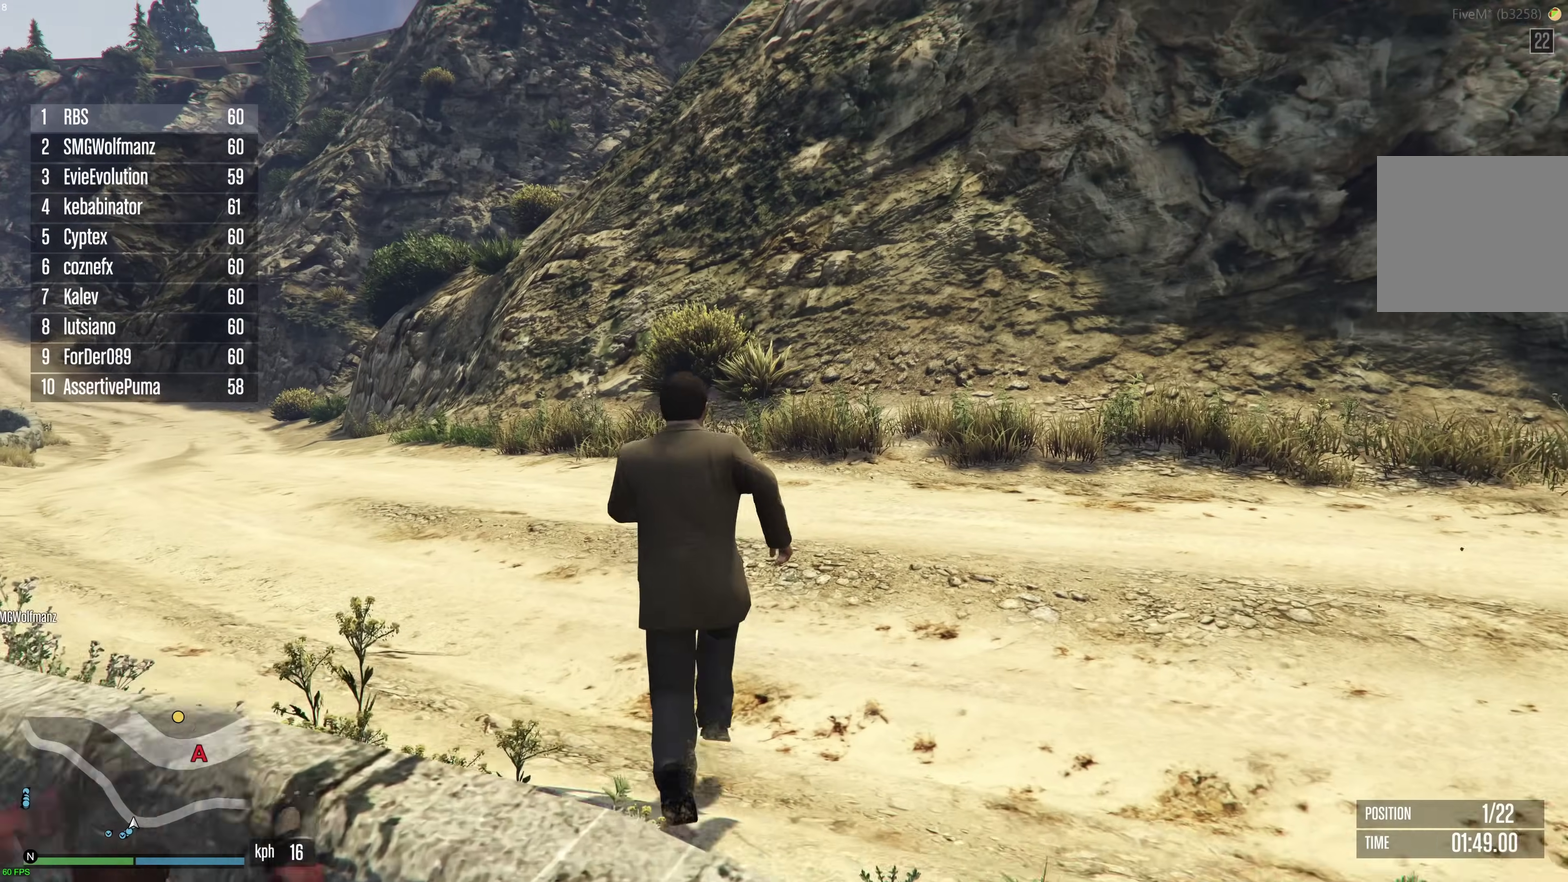
{"dt_ms": 600, "buttons": [], "left_stick": "up", "right_stick": "center", "events": [[33, "A", "down"], [117, "A", "up"], [133, "left_stick", "up-left"], [200, "A", "down"], [250, "left_stick", "up"], [267, "A", "up"], [350, "A", "down"], [383, "left_stick", "up-left"], [433, "A", "up"], [483, "left_stick", "up"], [533, "A", "down"], [600, "A", "up"]]}
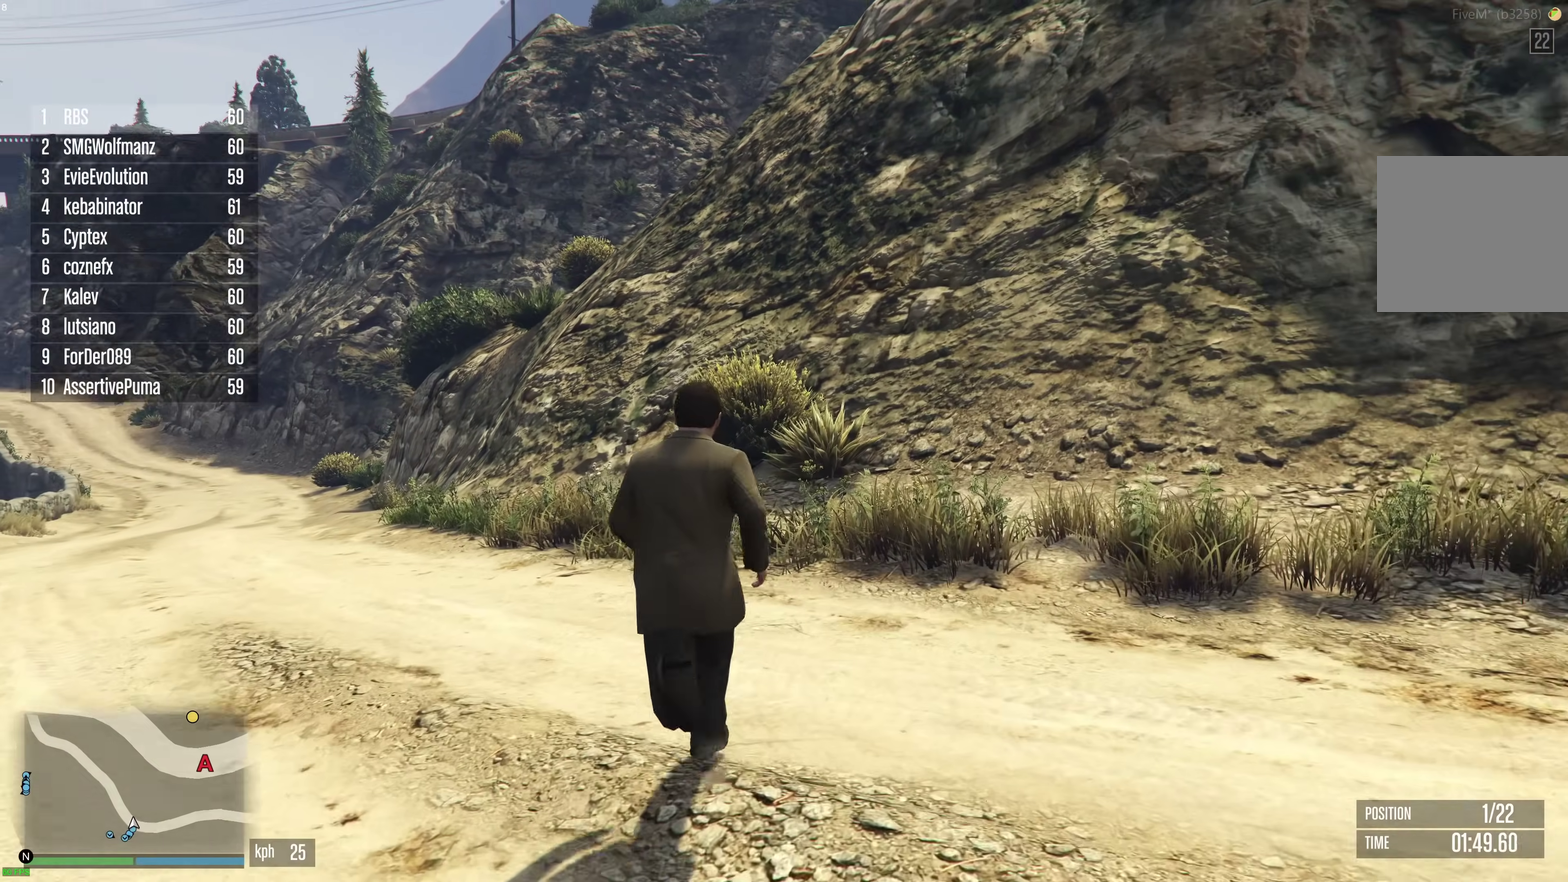
{"dt_ms": 300, "buttons": ["A"], "left_stick": "up-left", "right_stick": "center", "events": [[17, "left_stick", "up-left"], [100, "A", "down"], [117, "left_stick", "up"], [167, "A", "up"], [250, "A", "down"], [250, "left_stick", "up-left"]]}
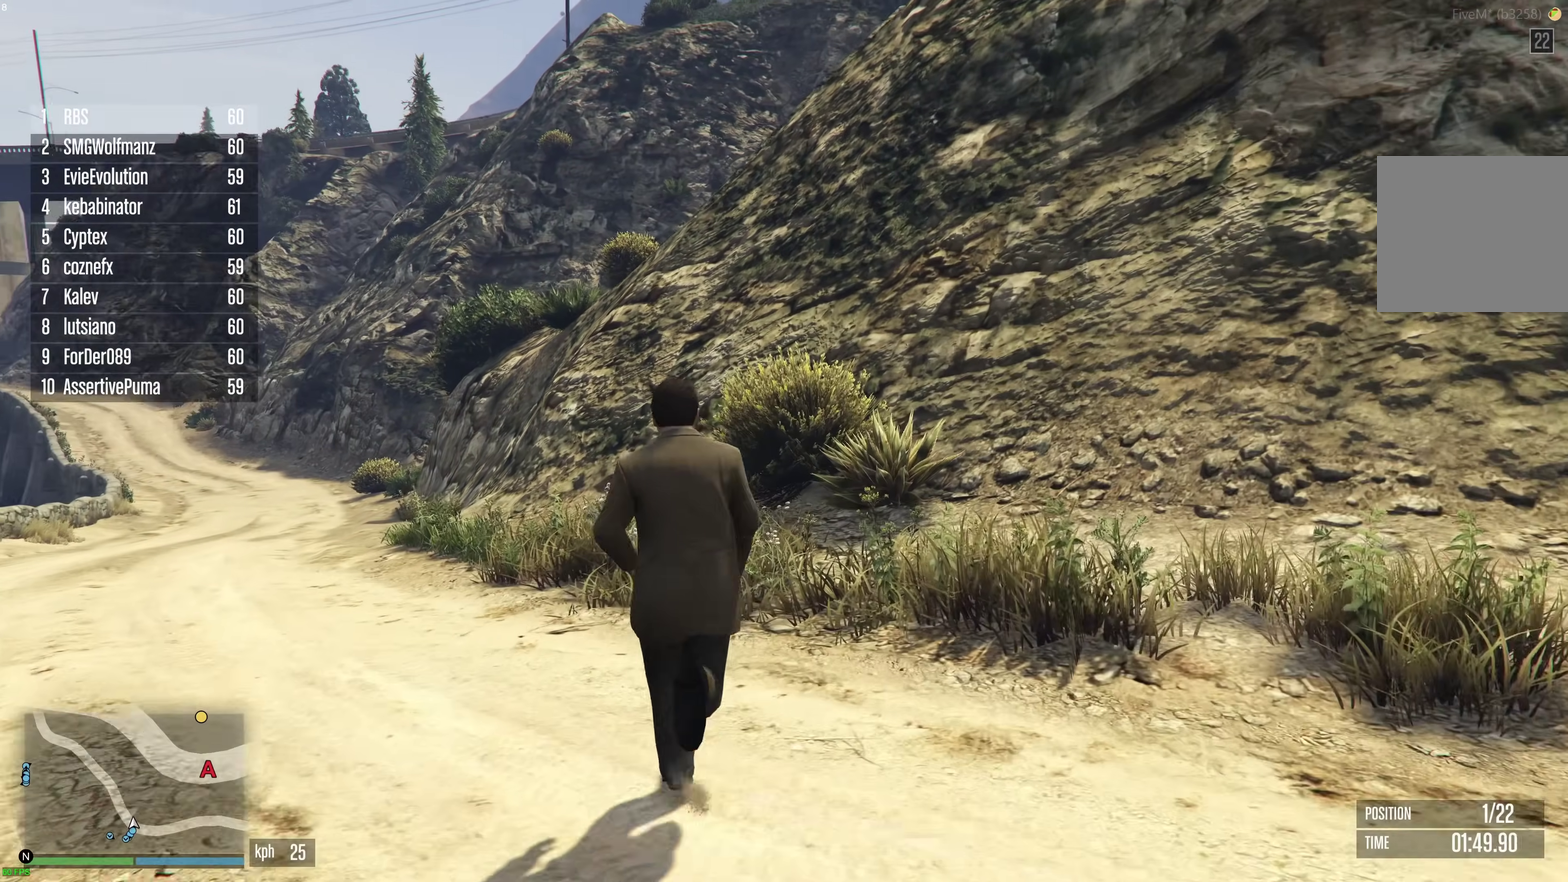
{"dt_ms": 900, "buttons": ["A"], "left_stick": "up", "right_stick": "center", "events": [[17, "A", "up"], [33, "left_stick", "up"], [100, "A", "down"], [183, "A", "up"], [250, "left_stick", "up-left"], [267, "A", "down"], [350, "A", "up"], [350, "left_stick", "up"], [433, "A", "down"], [517, "A", "up"], [600, "A", "down"], [650, "A", "up"], [650, "left_stick", "up-left"], [750, "A", "down"], [767, "left_stick", "up"], [817, "A", "up"], [900, "A", "down"]]}
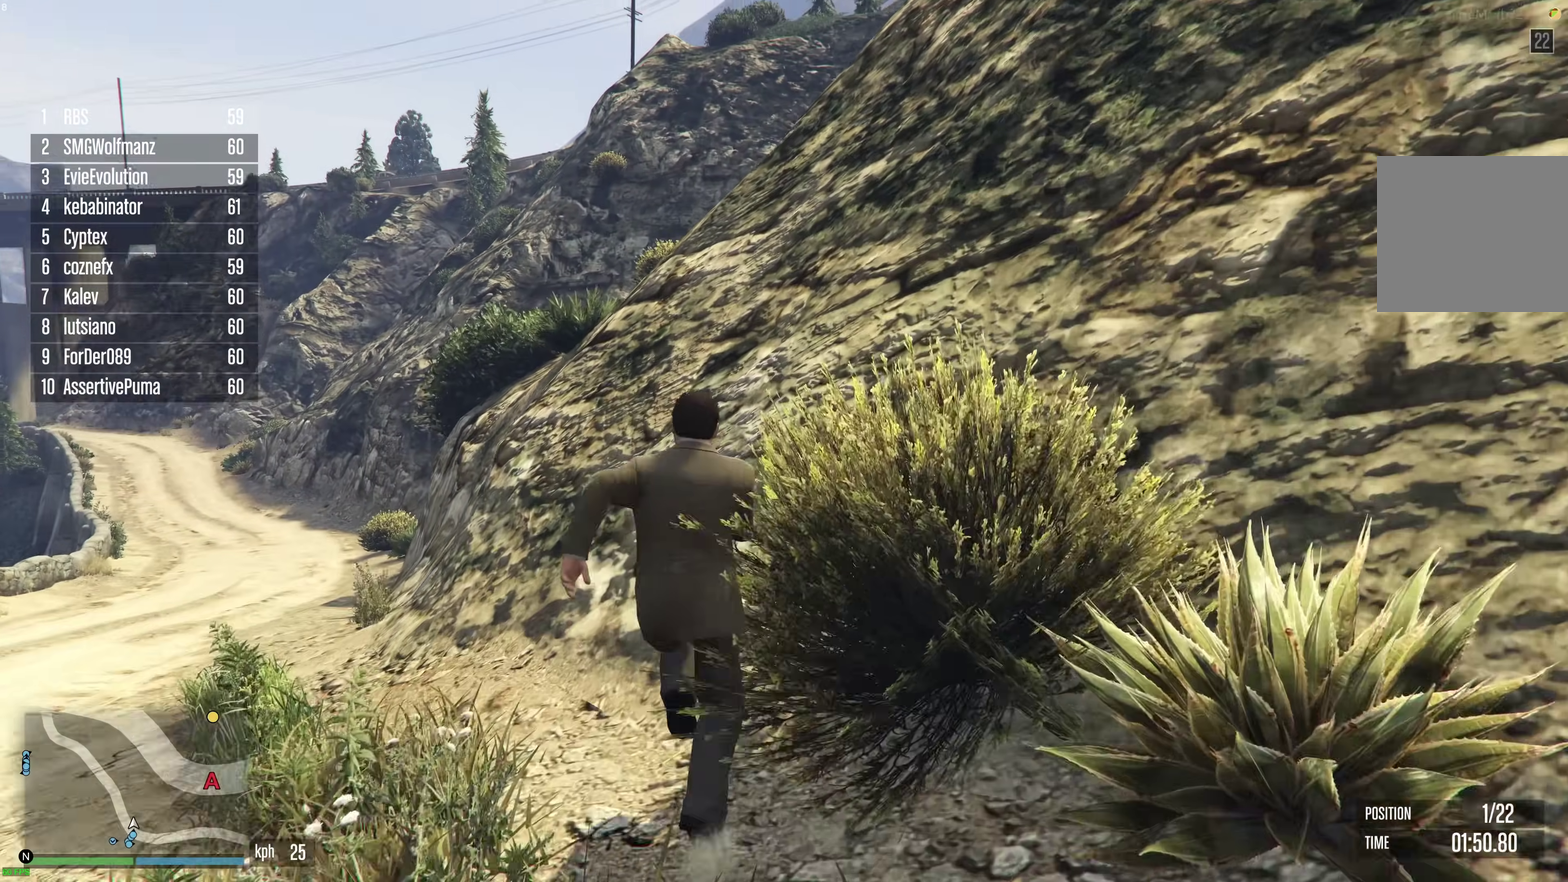
{"dt_ms": 300, "buttons": [], "left_stick": "up", "right_stick": "center", "events": [[83, "A", "up"], [150, "X", "down"], [250, "X", "up"]]}
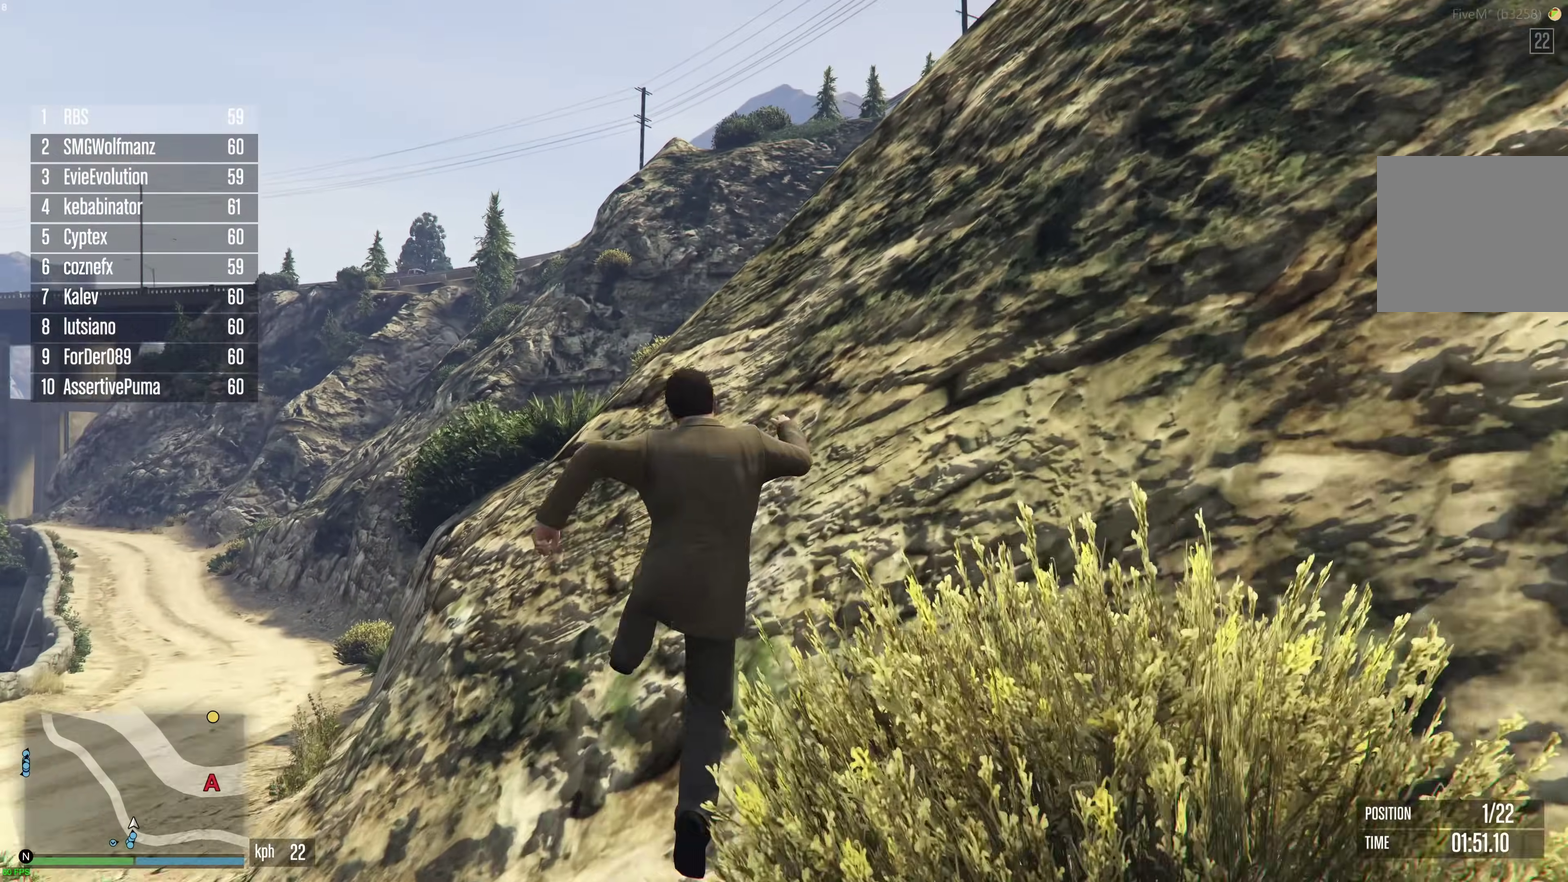
{"dt_ms": 700, "buttons": [], "left_stick": "up", "right_stick": "center", "events": [[17, "X", "down"], [117, "X", "up"], [200, "X", "down"], [300, "X", "up"], [383, "X", "down"], [450, "X", "up"], [533, "X", "down"], [633, "X", "up"]]}
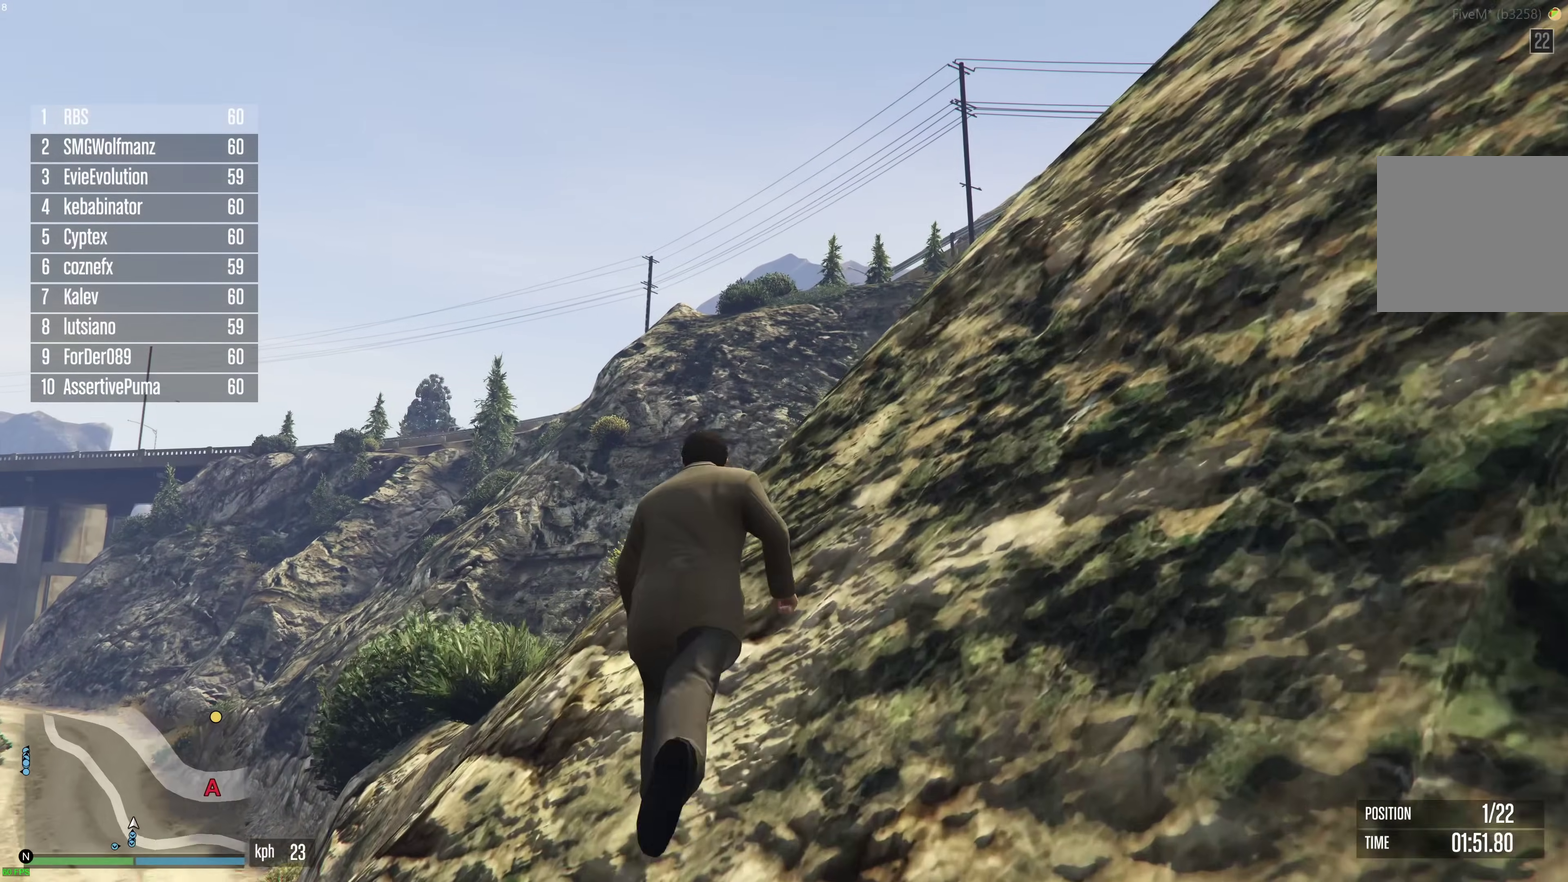
{"dt_ms": 300, "buttons": [], "left_stick": "up-right", "right_stick": "center", "events": [[17, "X", "down"], [83, "X", "up"], [167, "X", "down"], [250, "X", "up"], [250, "left_stick", "up-right"]]}
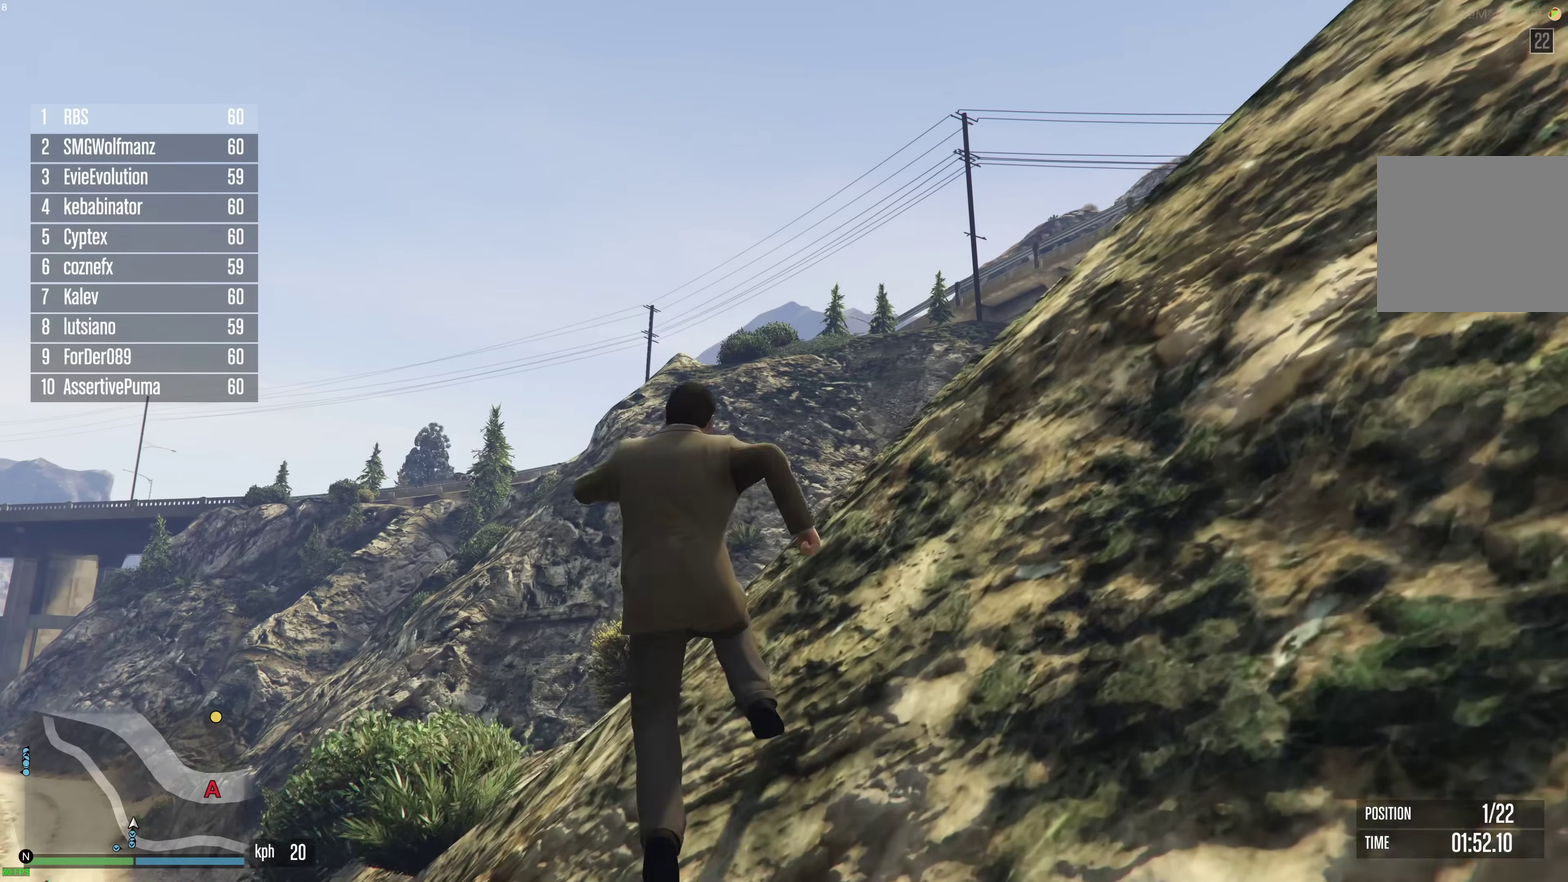
{"dt_ms": 600, "buttons": [], "left_stick": "up-right", "right_stick": "center", "events": [[17, "X", "down"], [100, "X", "up"], [167, "X", "down"], [250, "X", "up"], [317, "X", "down"], [417, "X", "up"], [483, "X", "down"], [567, "X", "up"]]}
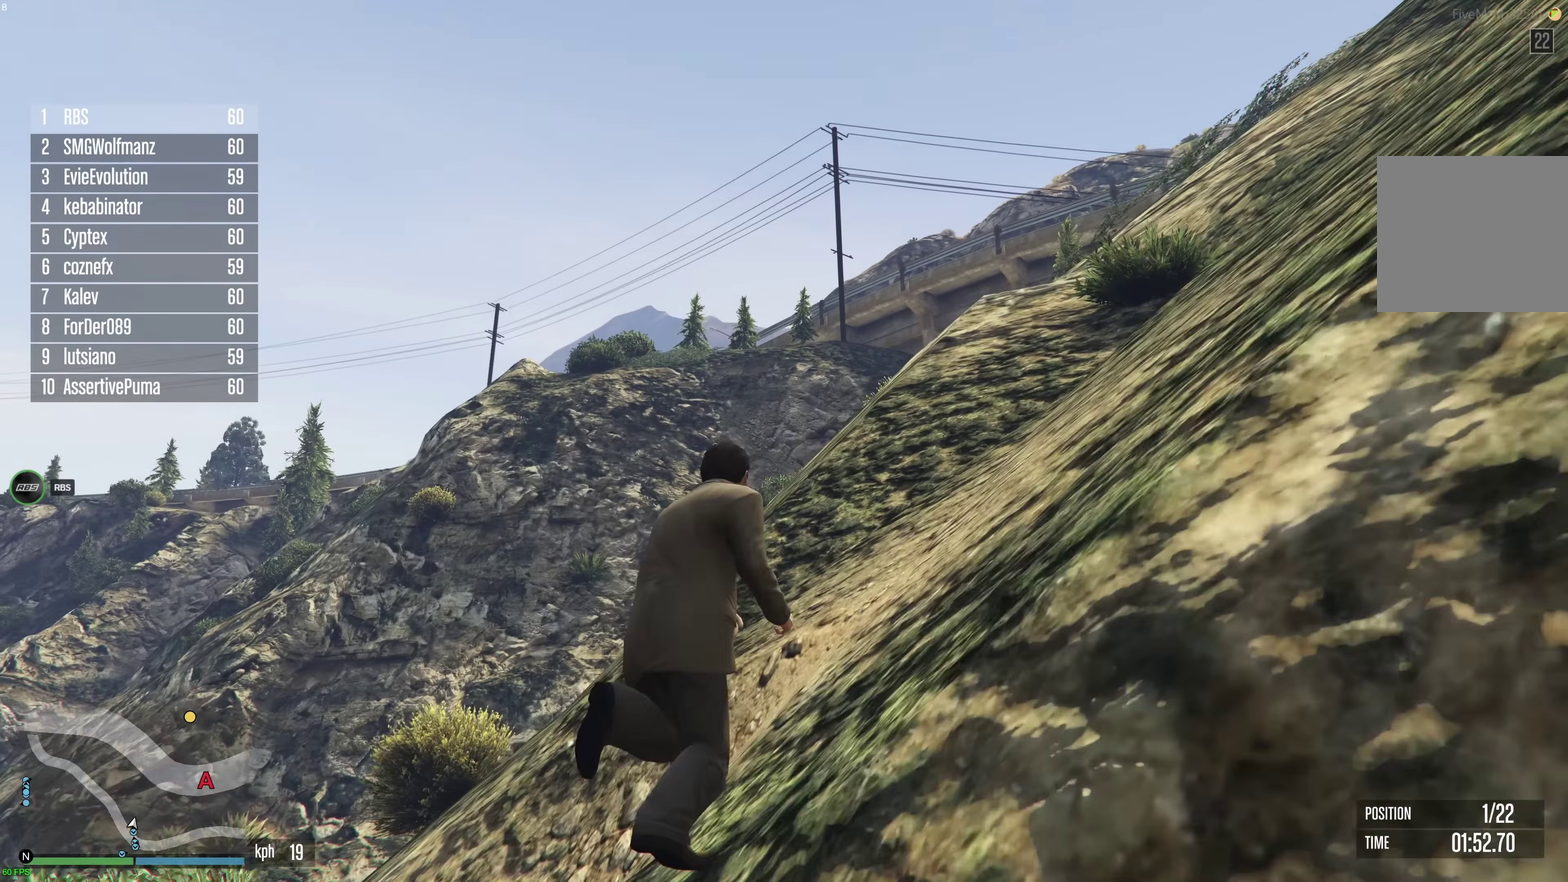
{"dt_ms": 400, "buttons": ["X"], "left_stick": "up", "right_stick": "center", "events": [[50, "X", "down"], [133, "X", "up"], [233, "X", "down"], [300, "X", "up"], [383, "X", "down"], [400, "left_stick", "up"]]}
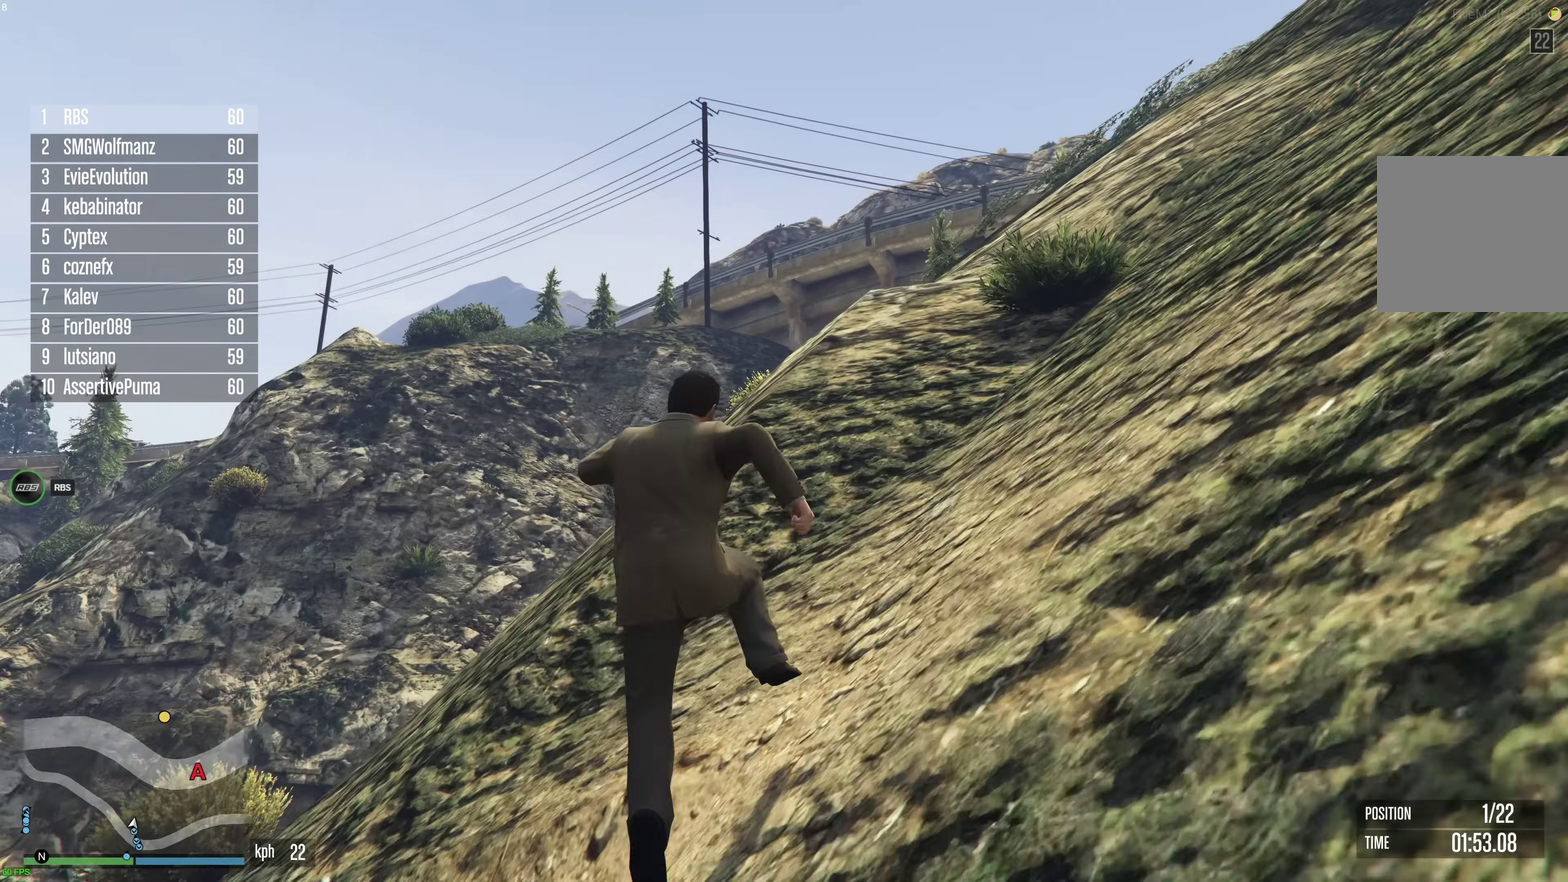
{"dt_ms": 500, "buttons": ["X"], "left_stick": "up", "right_stick": "center", "events": [[83, "X", "up"], [150, "X", "down"], [233, "X", "up"], [350, "X", "down"], [433, "X", "up"], [500, "X", "down"]]}
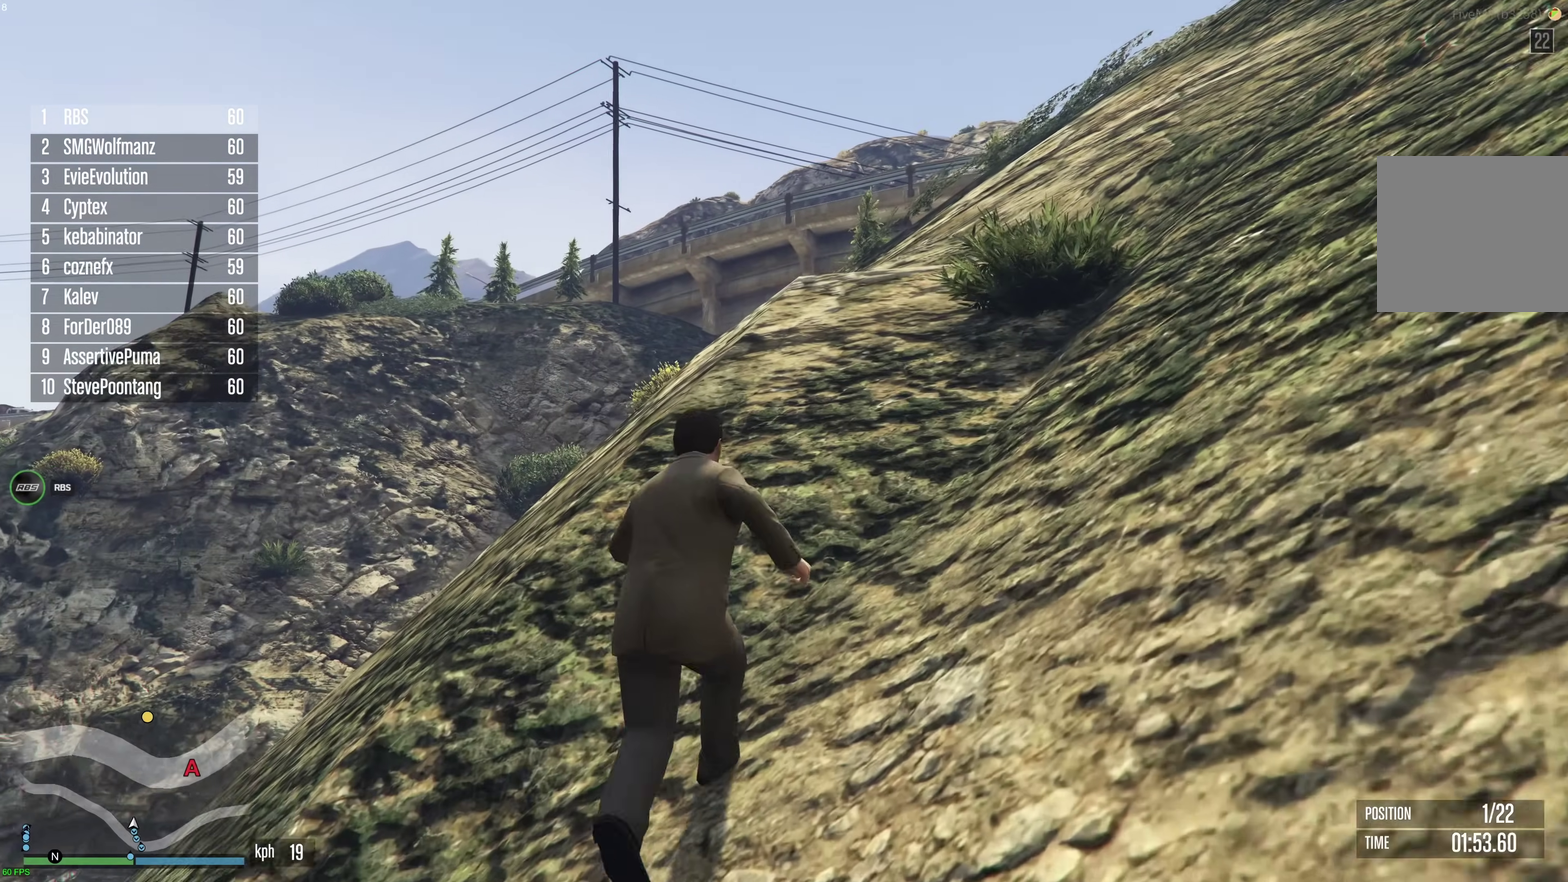
{"dt_ms": 500, "buttons": ["X"], "left_stick": "up", "right_stick": "center", "events": [[83, "X", "up"], [83, "left_stick", "up-right"], [183, "X", "down"], [250, "X", "up"], [333, "X", "down"], [417, "X", "up"], [483, "left_stick", "up"], [500, "X", "down"]]}
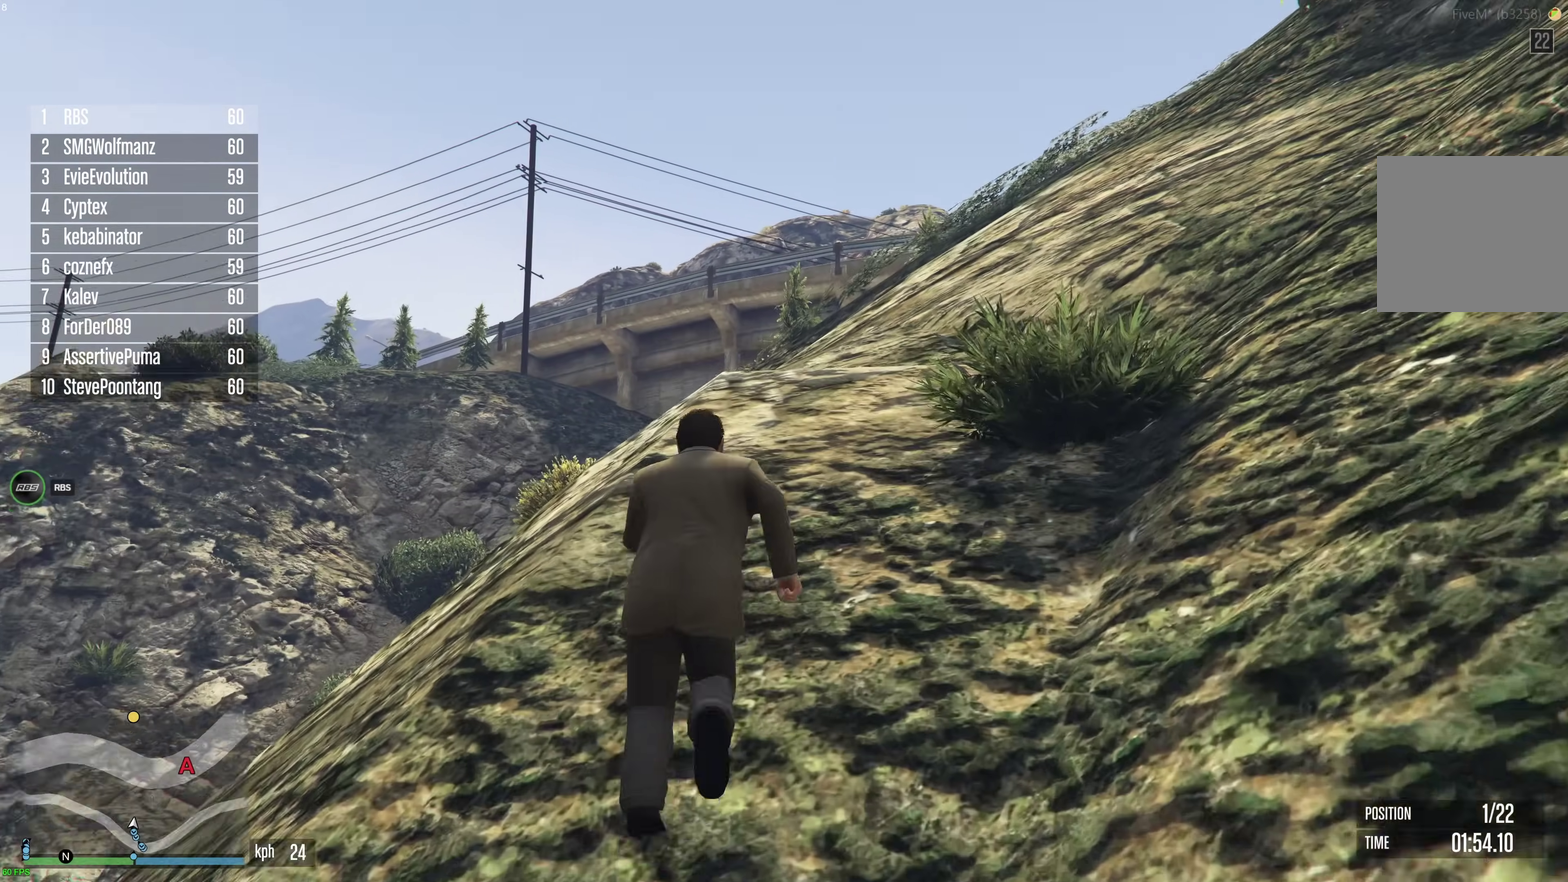
{"dt_ms": 400, "buttons": [], "left_stick": "up", "right_stick": "center", "events": [[100, "X", "up"], [167, "X", "down"], [250, "X", "up"], [350, "X", "down"], [400, "X", "up"]]}
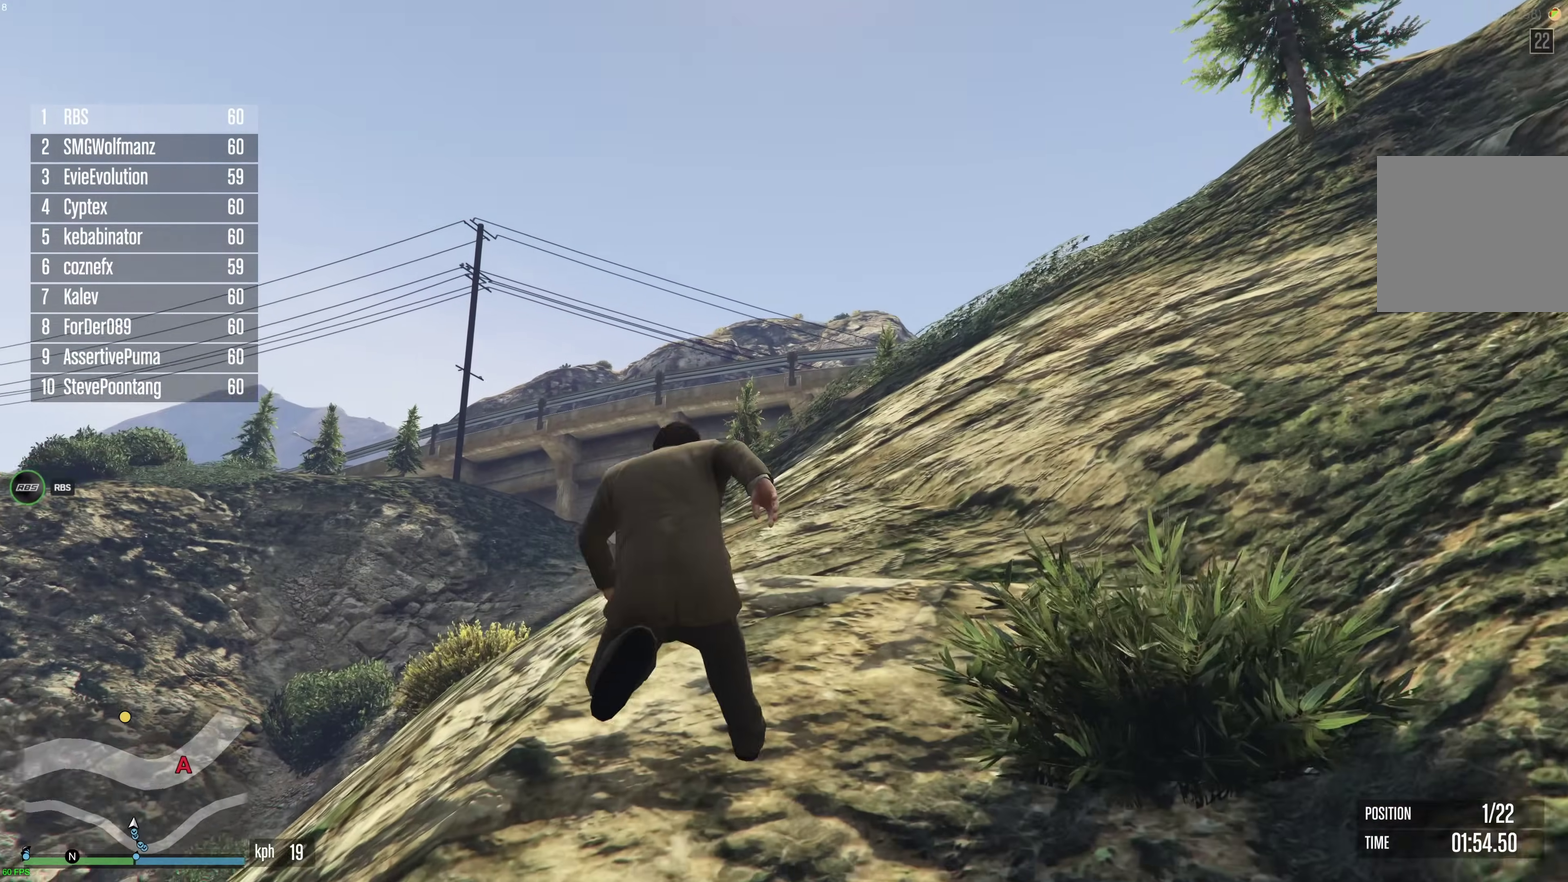
{"dt_ms": 600, "buttons": ["X"], "left_stick": "up", "right_stick": "center", "events": [[67, "left_stick", "up-right"], [100, "X", "down"], [150, "left_stick", "up"], [167, "X", "up"], [250, "X", "down"], [300, "left_stick", "up-right"], [350, "X", "up"], [417, "X", "down"], [433, "left_stick", "up"], [517, "X", "up"], [583, "X", "down"]]}
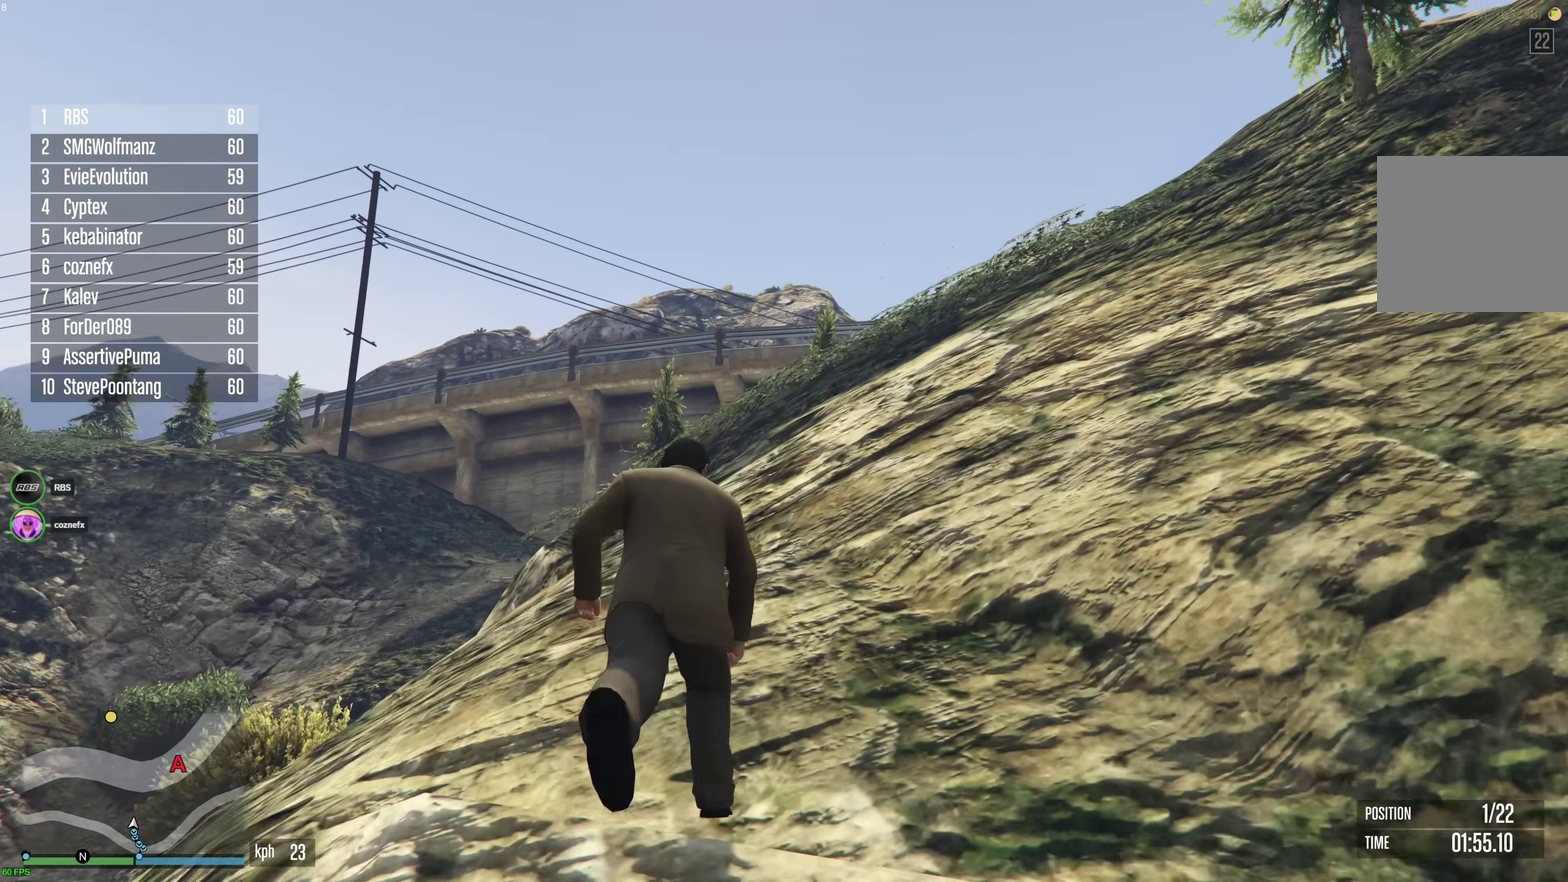
{"dt_ms": 300, "buttons": [], "left_stick": "up", "right_stick": "center", "events": [[83, "X", "up"], [133, "X", "down"], [233, "X", "up"]]}